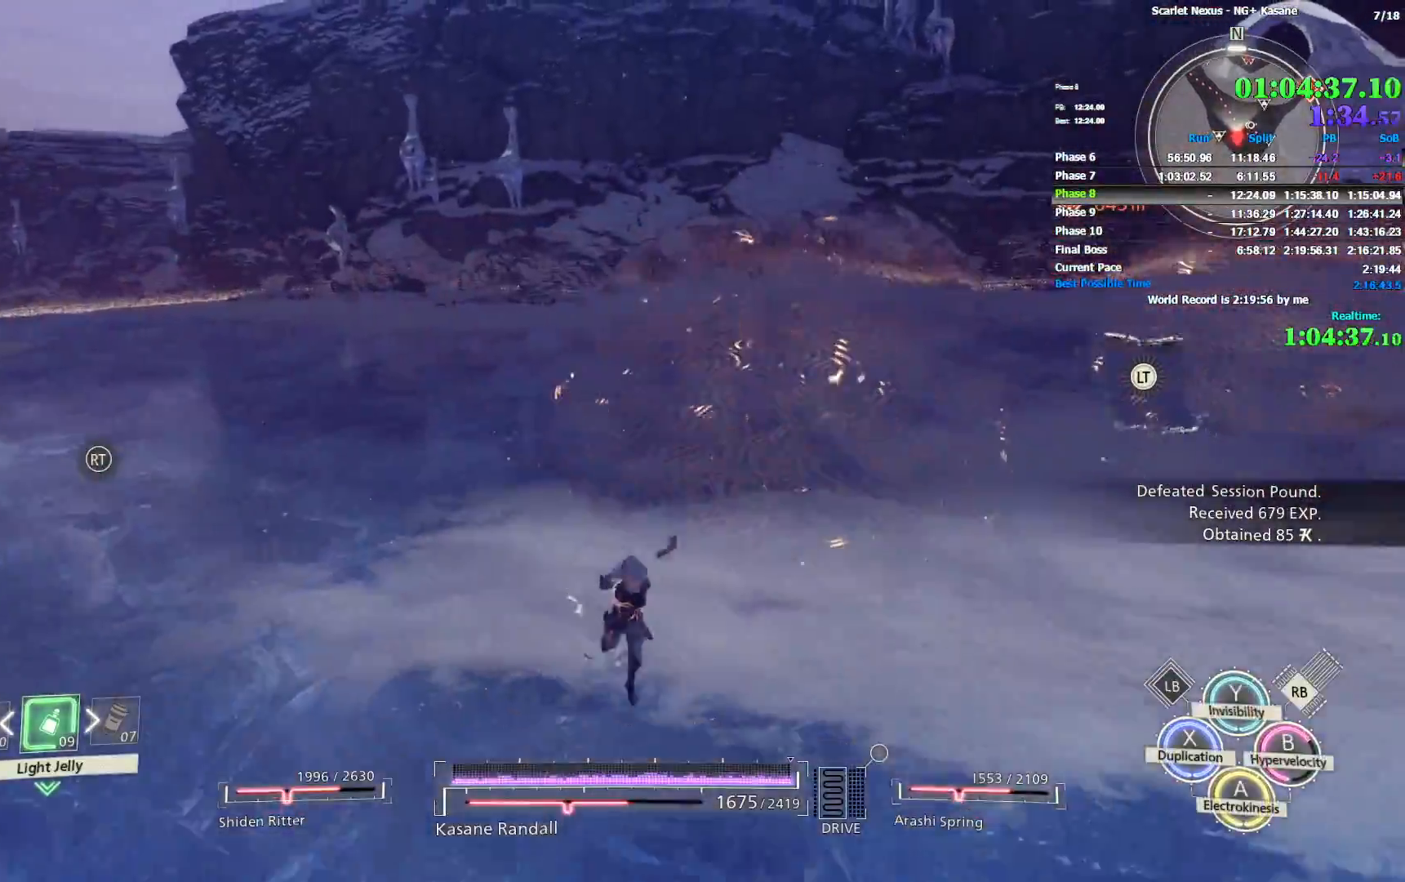
Gameplay with a controller (PlayStation layout); each line is a JSON object with the inputs held at the frame after it (dt_ms = milliseconds from this image to that frame). "events" lists button and stick changes between this image and that frame as [ms after this image, input, new state], when the widget could be followed in between.
{"dt_ms": 500, "buttons": ["R1"], "left_stick": "down-right", "right_stick": "center", "events": [[117, "SQUARE", "down"], [167, "SQUARE", "up"], [367, "CROSS", "down"], [467, "CROSS", "up"]]}
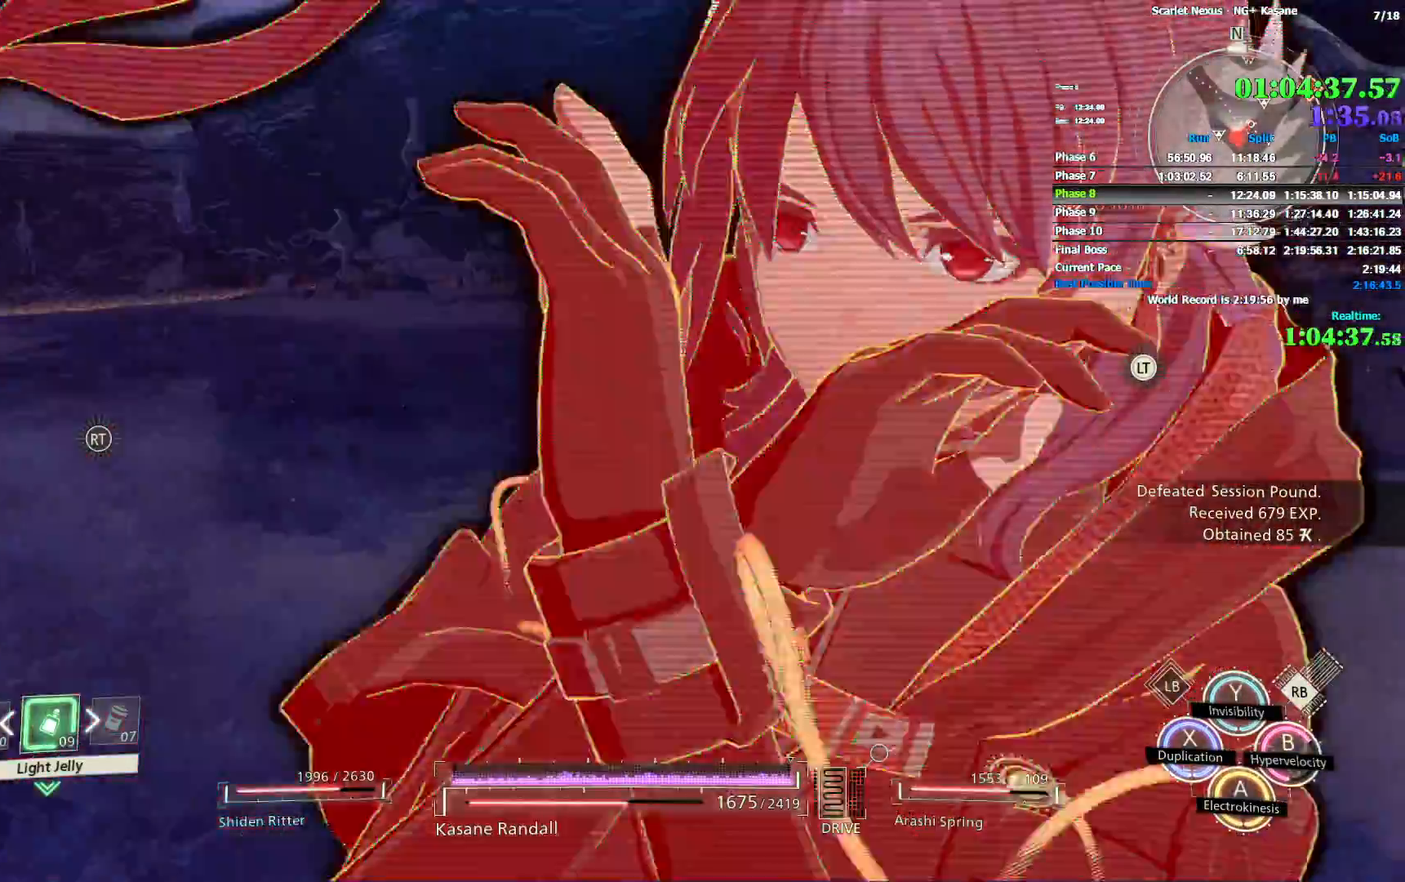
{"dt_ms": 500, "buttons": ["CROSS", "R1"], "left_stick": "right", "right_stick": "center", "events": [[33, "CROSS", "down"], [100, "CROSS", "up"], [183, "CROSS", "down"], [267, "CROSS", "up"], [300, "left_stick", "right"], [467, "CROSS", "down"]]}
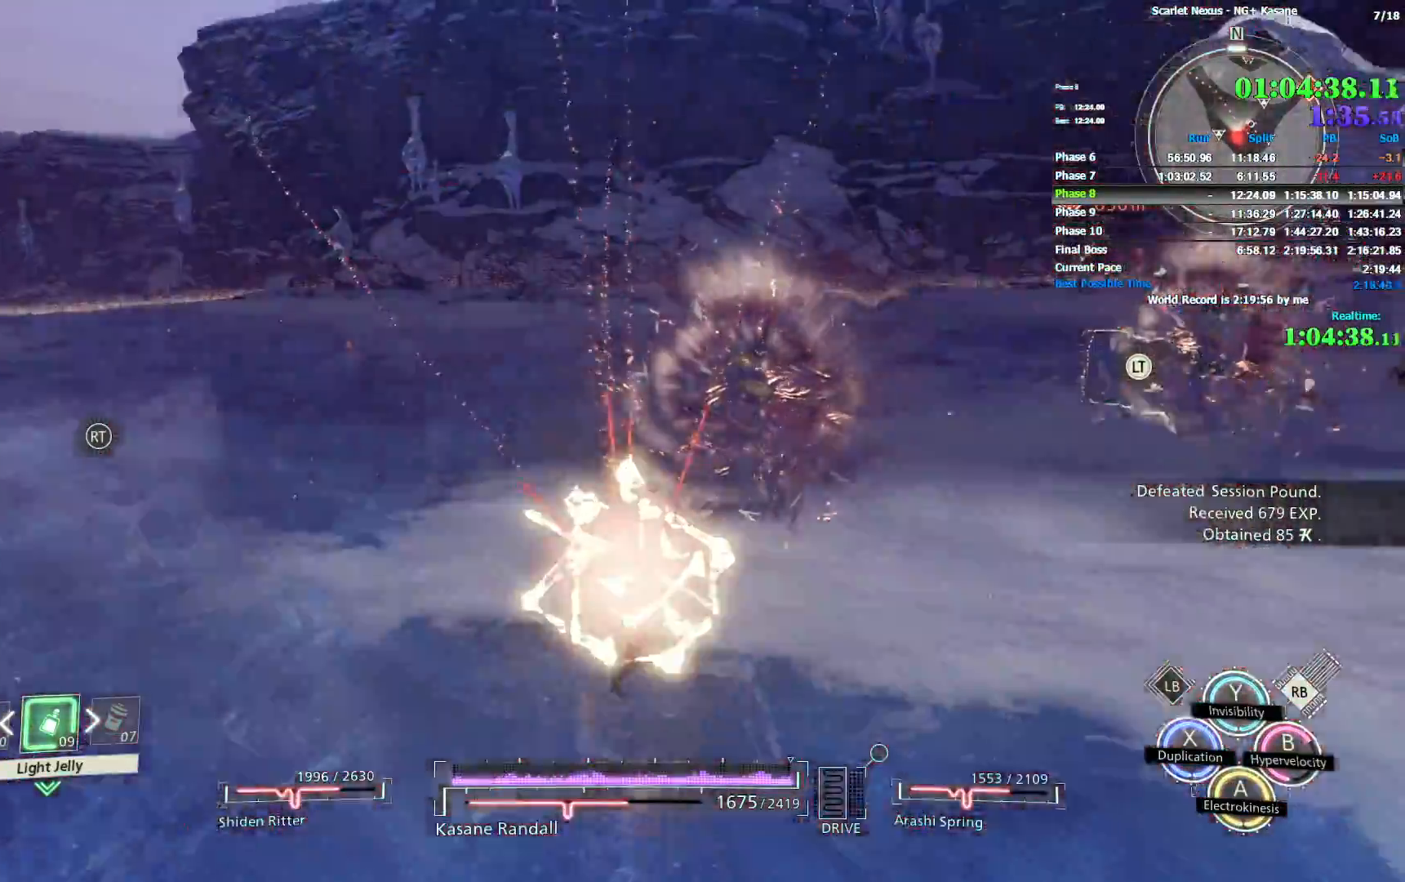
{"dt_ms": 500, "buttons": [], "left_stick": "up-right", "right_stick": "down-left", "events": [[50, "CROSS", "up"], [117, "CROSS", "down"], [167, "CROSS", "up"], [250, "CROSS", "down"], [317, "CROSS", "up"], [333, "left_stick", "up-right"], [450, "R1", "up"], [467, "right_stick", "down-left"]]}
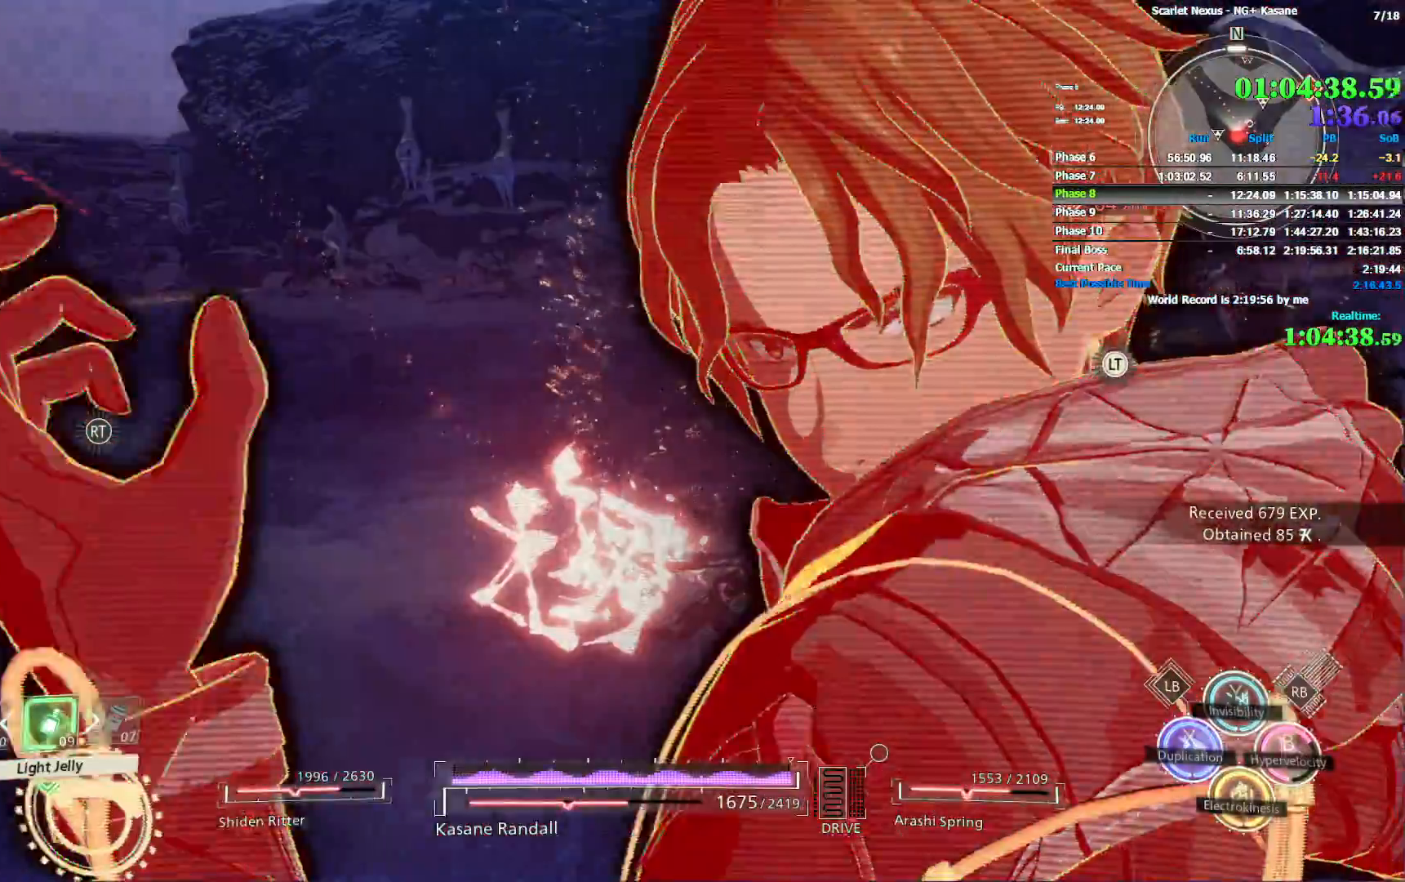
{"dt_ms": 500, "buttons": [], "left_stick": "up-right", "right_stick": "down-left", "events": []}
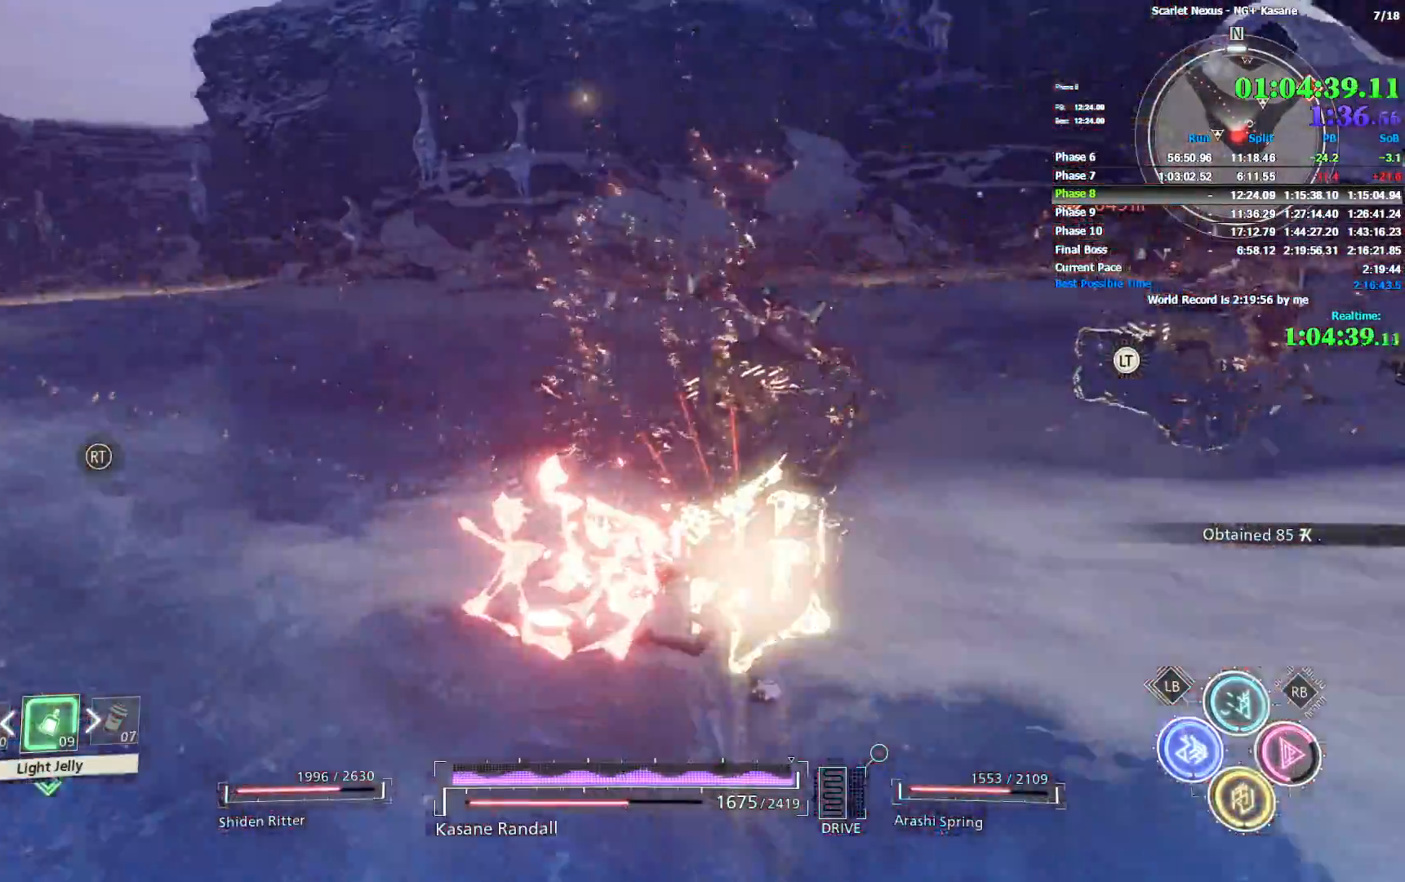
{"dt_ms": 500, "buttons": [], "left_stick": "up-right", "right_stick": "center", "events": [[283, "SQUARE", "down"], [333, "right_stick", "center"], [367, "SQUARE", "up"], [433, "SQUARE", "down"], [500, "SQUARE", "up"]]}
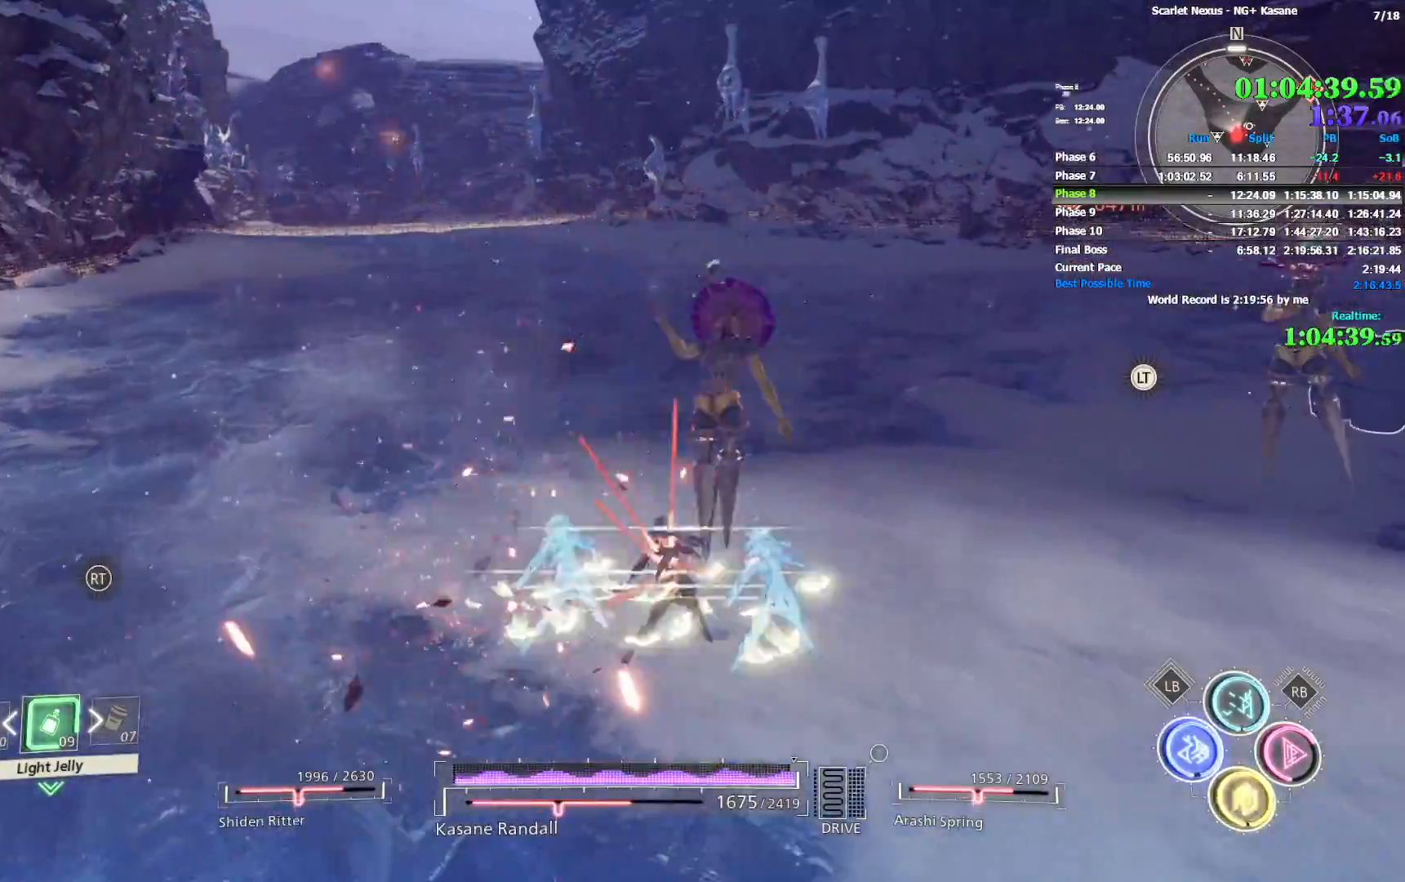
{"dt_ms": 500, "buttons": ["SQUARE"], "left_stick": "up-right", "right_stick": "down-right", "events": [[67, "SQUARE", "down"], [133, "SQUARE", "up"], [200, "SQUARE", "down"], [283, "SQUARE", "up"], [350, "SQUARE", "down"], [383, "right_stick", "down-right"], [400, "SQUARE", "up"], [483, "SQUARE", "down"]]}
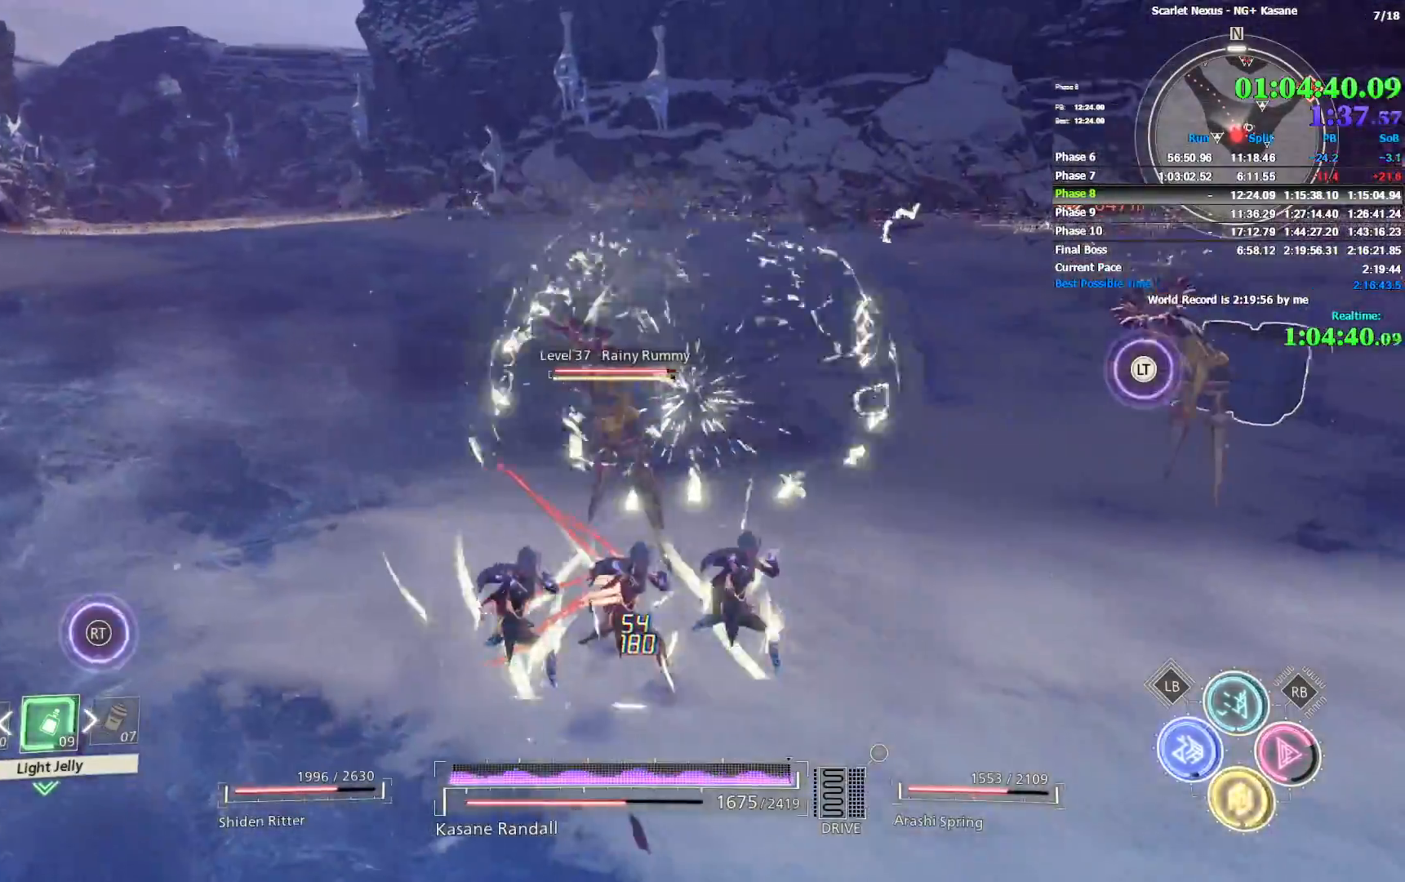
{"dt_ms": 1000, "buttons": ["SQUARE"], "left_stick": "right", "right_stick": "center", "events": [[17, "left_stick", "up"], [50, "SQUARE", "up"], [67, "right_stick", "center"], [133, "SQUARE", "down"], [200, "SQUARE", "up"], [267, "SQUARE", "down"], [333, "left_stick", "up-right"], [350, "SQUARE", "up"], [400, "SQUARE", "down"], [483, "SQUARE", "up"], [500, "right_stick", "right"], [567, "SQUARE", "down"], [600, "left_stick", "center"], [617, "SQUARE", "up"], [683, "right_stick", "center"], [700, "SQUARE", "down"], [767, "SQUARE", "up"], [833, "SQUARE", "down"], [917, "SQUARE", "up"], [917, "left_stick", "right"], [983, "SQUARE", "down"]]}
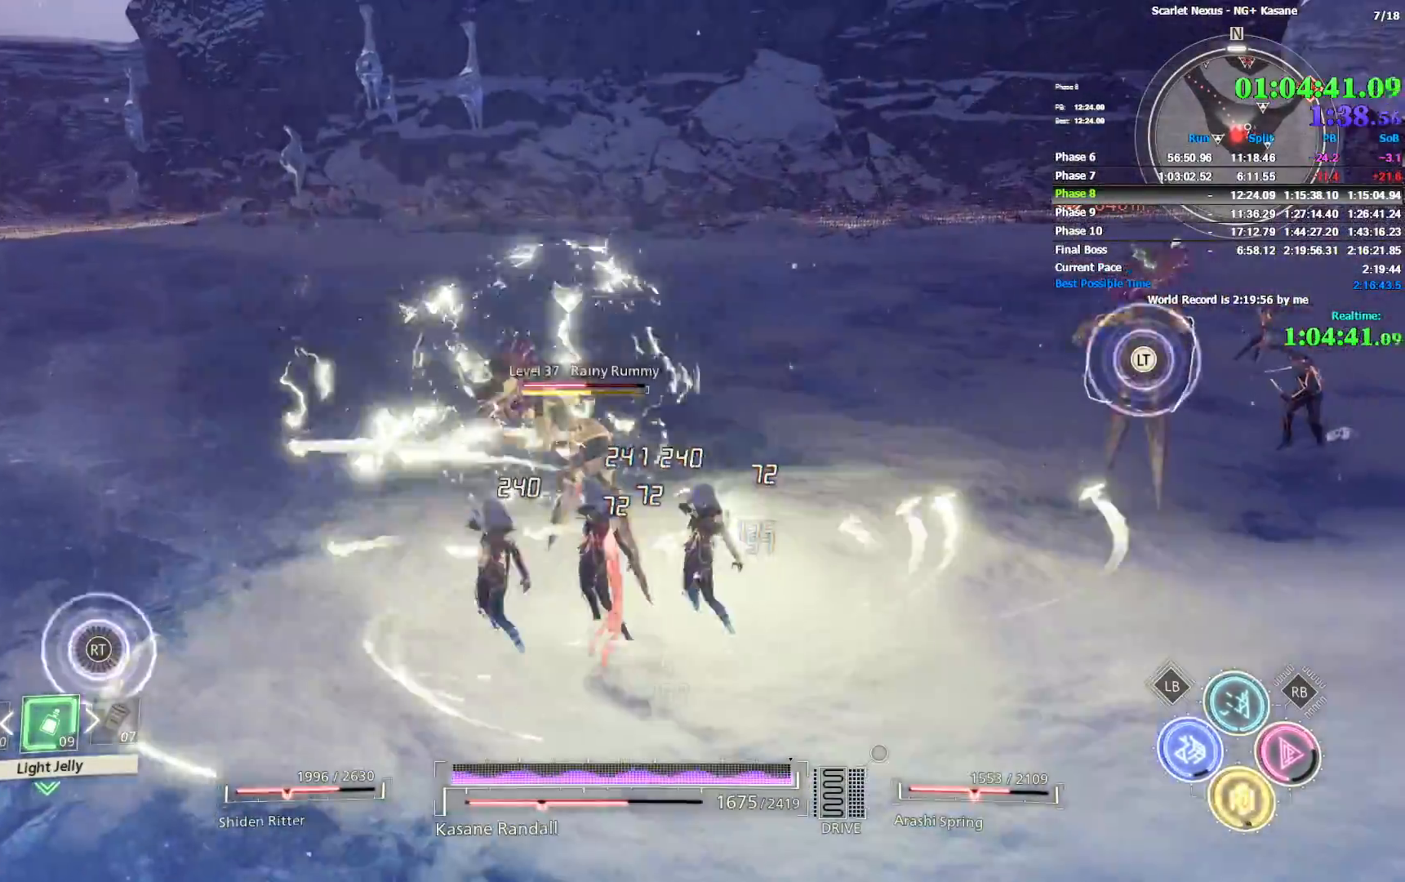
{"dt_ms": 1000, "buttons": [], "left_stick": "up", "right_stick": "center", "events": [[50, "SQUARE", "up"], [117, "right_stick", "right"], [133, "SQUARE", "down"], [133, "left_stick", "up-right"], [217, "SQUARE", "up"], [283, "SQUARE", "down"], [367, "SQUARE", "up"], [433, "SQUARE", "down"], [533, "SQUARE", "up"], [583, "SQUARE", "down"], [683, "SQUARE", "up"], [733, "SQUARE", "down"], [733, "right_stick", "center"], [783, "left_stick", "up"], [800, "SQUARE", "up"], [883, "SQUARE", "down"], [950, "SQUARE", "up"]]}
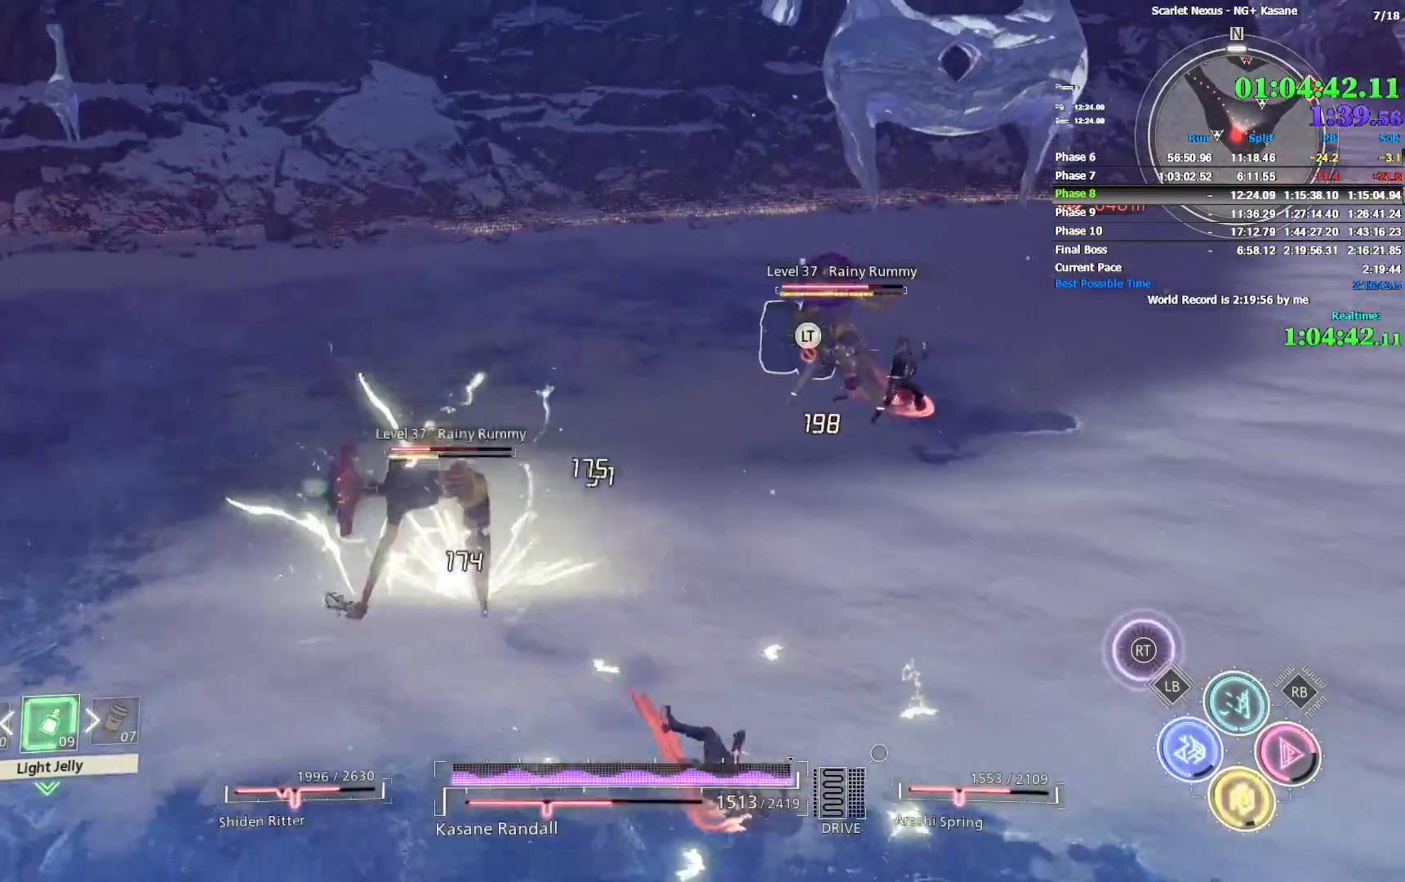
{"dt_ms": 500, "buttons": ["SQUARE"], "left_stick": "up", "right_stick": "left", "events": [[17, "SQUARE", "down"], [83, "SQUARE", "up"], [167, "SQUARE", "down"], [233, "SQUARE", "up"], [233, "right_stick", "left"], [317, "SQUARE", "down"], [367, "SQUARE", "up"], [450, "SQUARE", "down"]]}
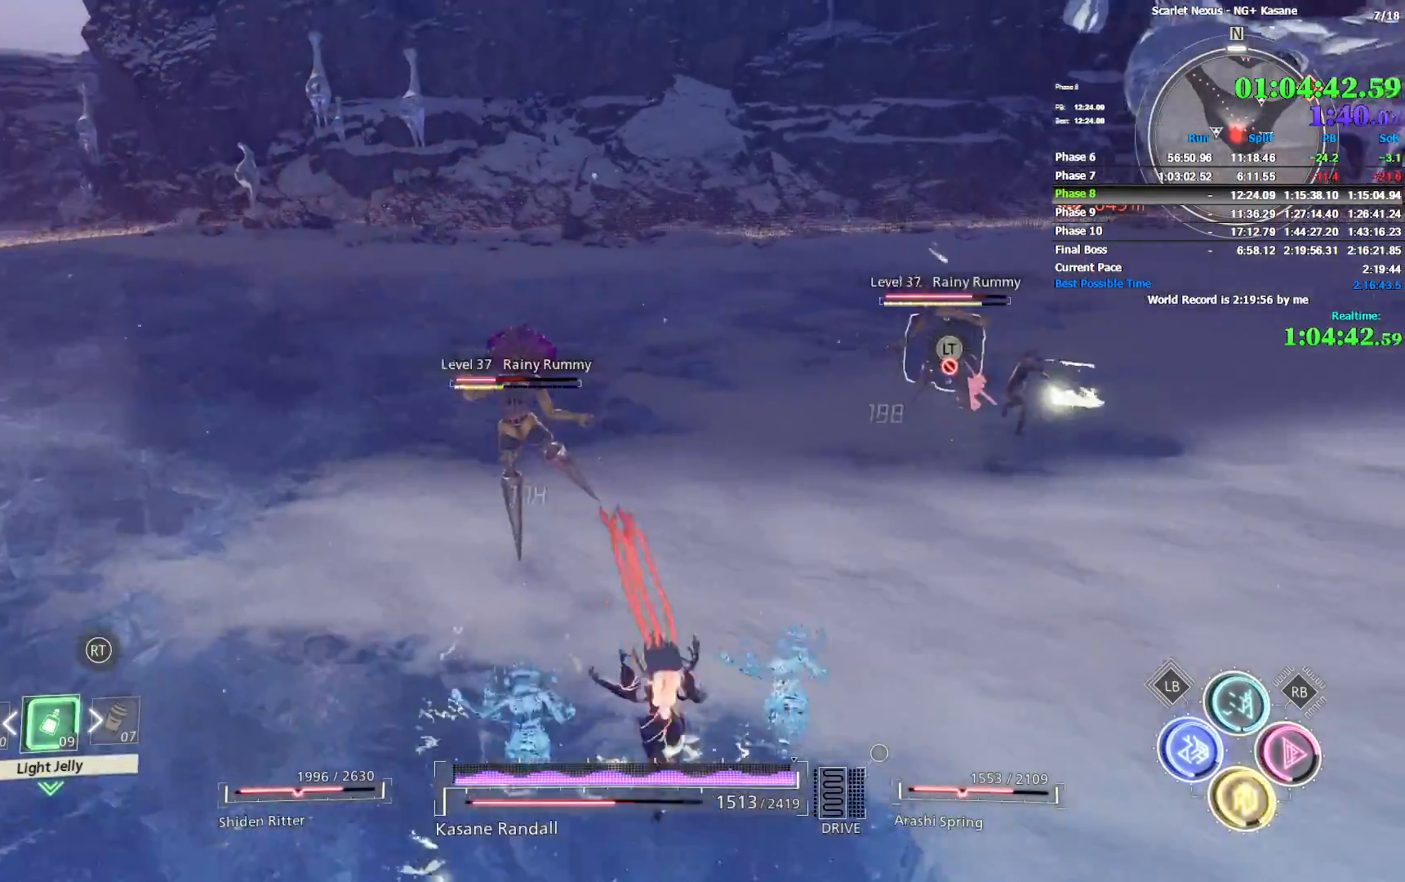
{"dt_ms": 500, "buttons": [], "left_stick": "up", "right_stick": "center", "events": [[17, "SQUARE", "up"], [100, "SQUARE", "down"], [167, "SQUARE", "up"], [200, "right_stick", "center"], [233, "SQUARE", "down"], [333, "SQUARE", "up"], [383, "SQUARE", "down"], [450, "SQUARE", "up"]]}
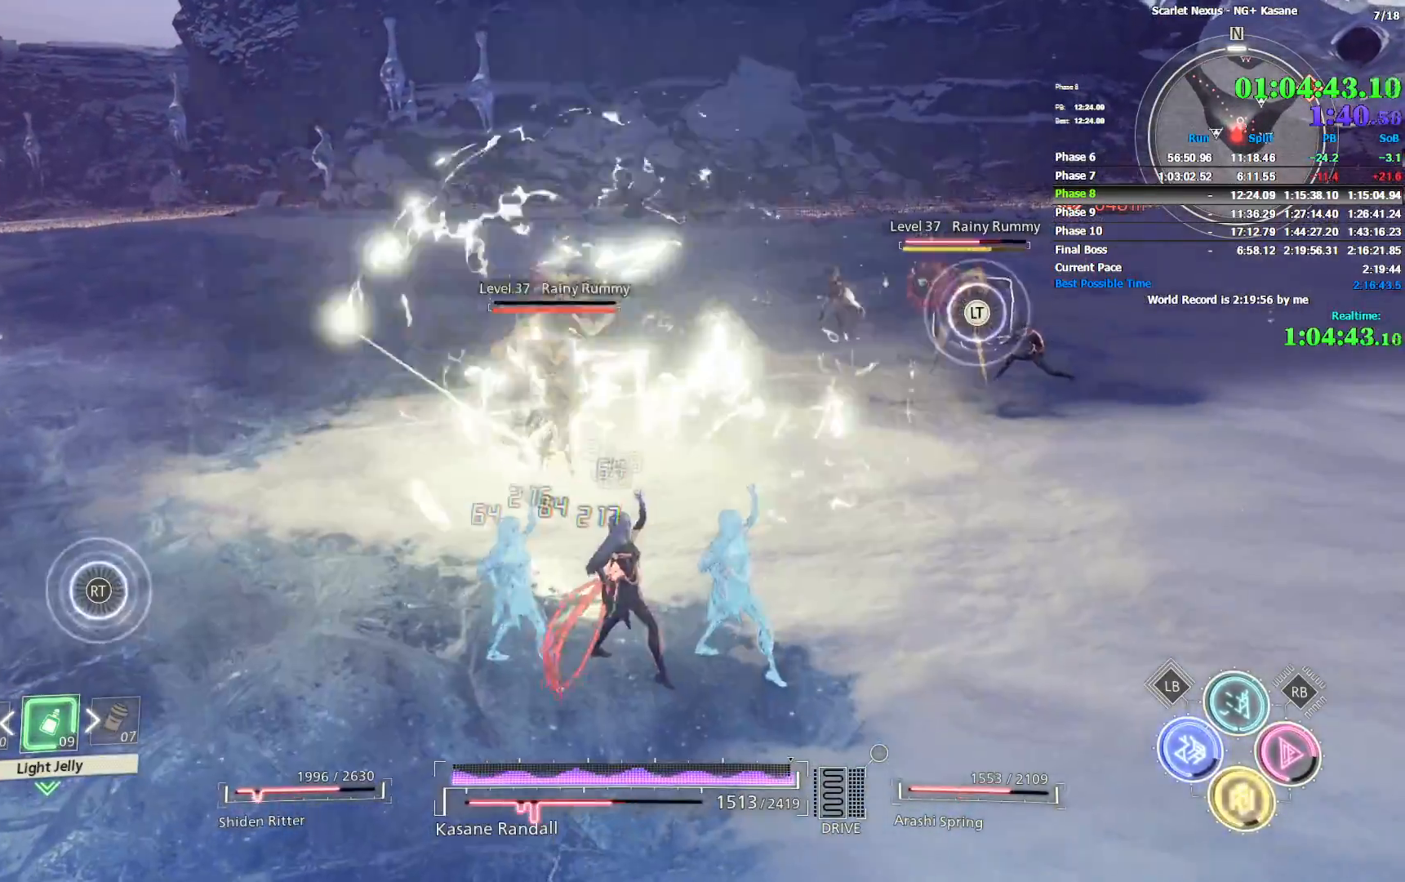
{"dt_ms": 500, "buttons": [], "left_stick": "up", "right_stick": "right", "events": [[17, "SQUARE", "down"], [100, "SQUARE", "up"], [150, "SQUARE", "down"], [250, "SQUARE", "up"], [483, "right_stick", "right"]]}
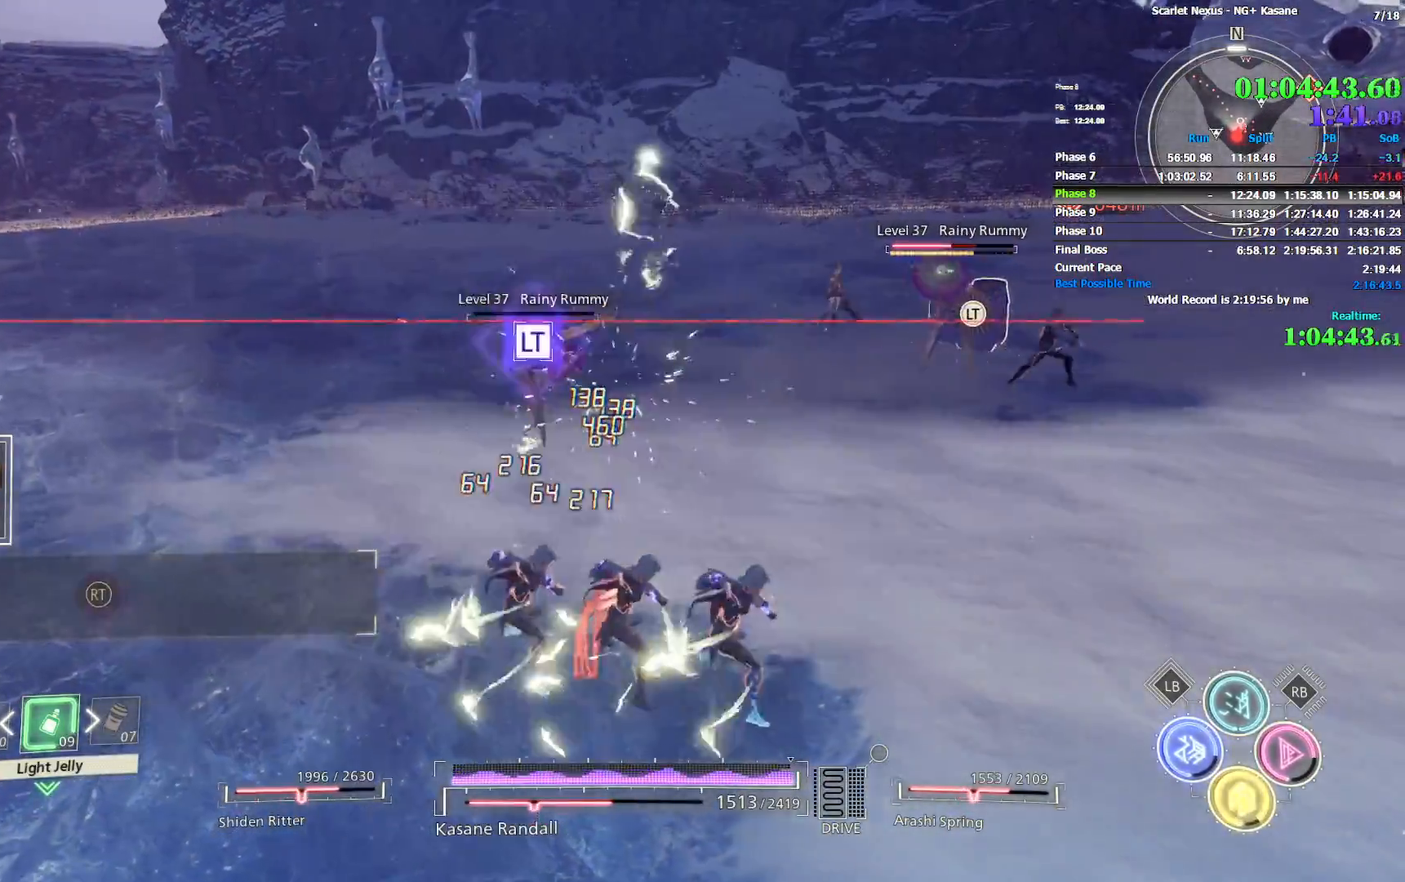
{"dt_ms": 500, "buttons": [], "left_stick": "up", "right_stick": "center", "events": [[183, "right_stick", "center"]]}
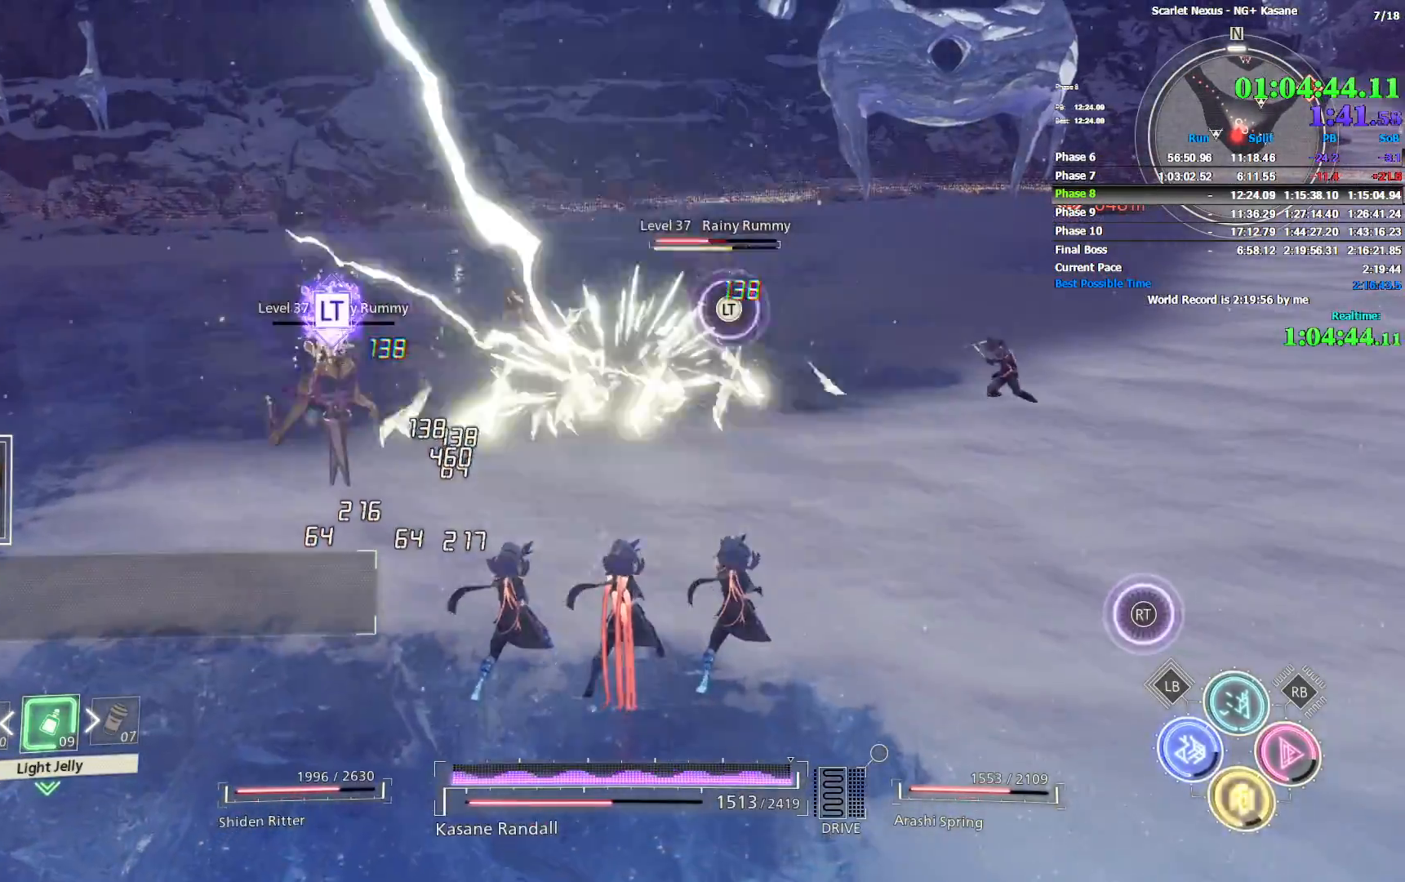
{"dt_ms": 500, "buttons": [], "left_stick": "up", "right_stick": "center", "events": []}
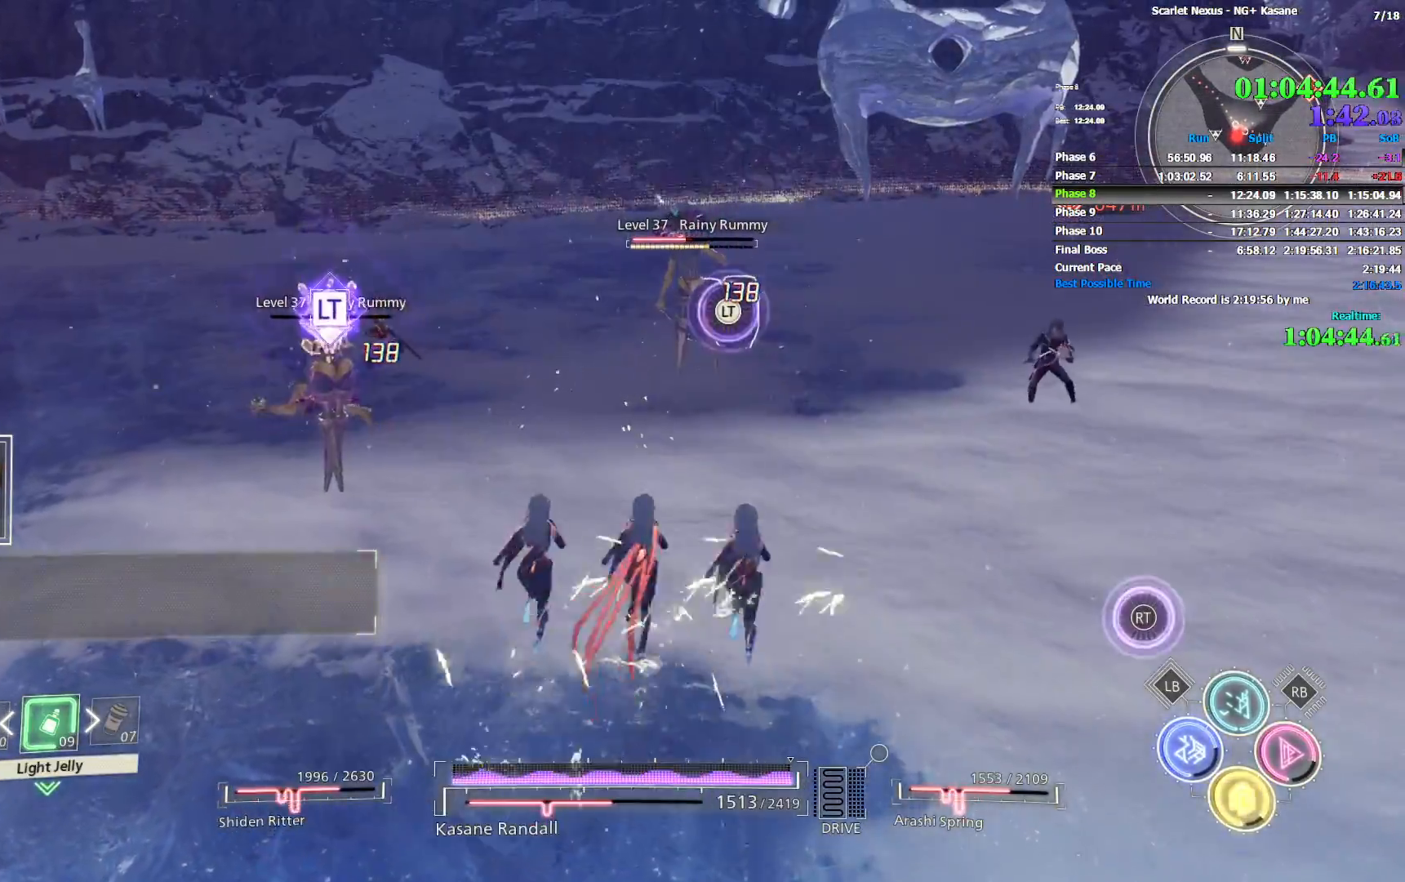
{"dt_ms": 500, "buttons": [], "left_stick": "up", "right_stick": "center", "events": [[300, "SQUARE", "down"], [383, "SQUARE", "up"]]}
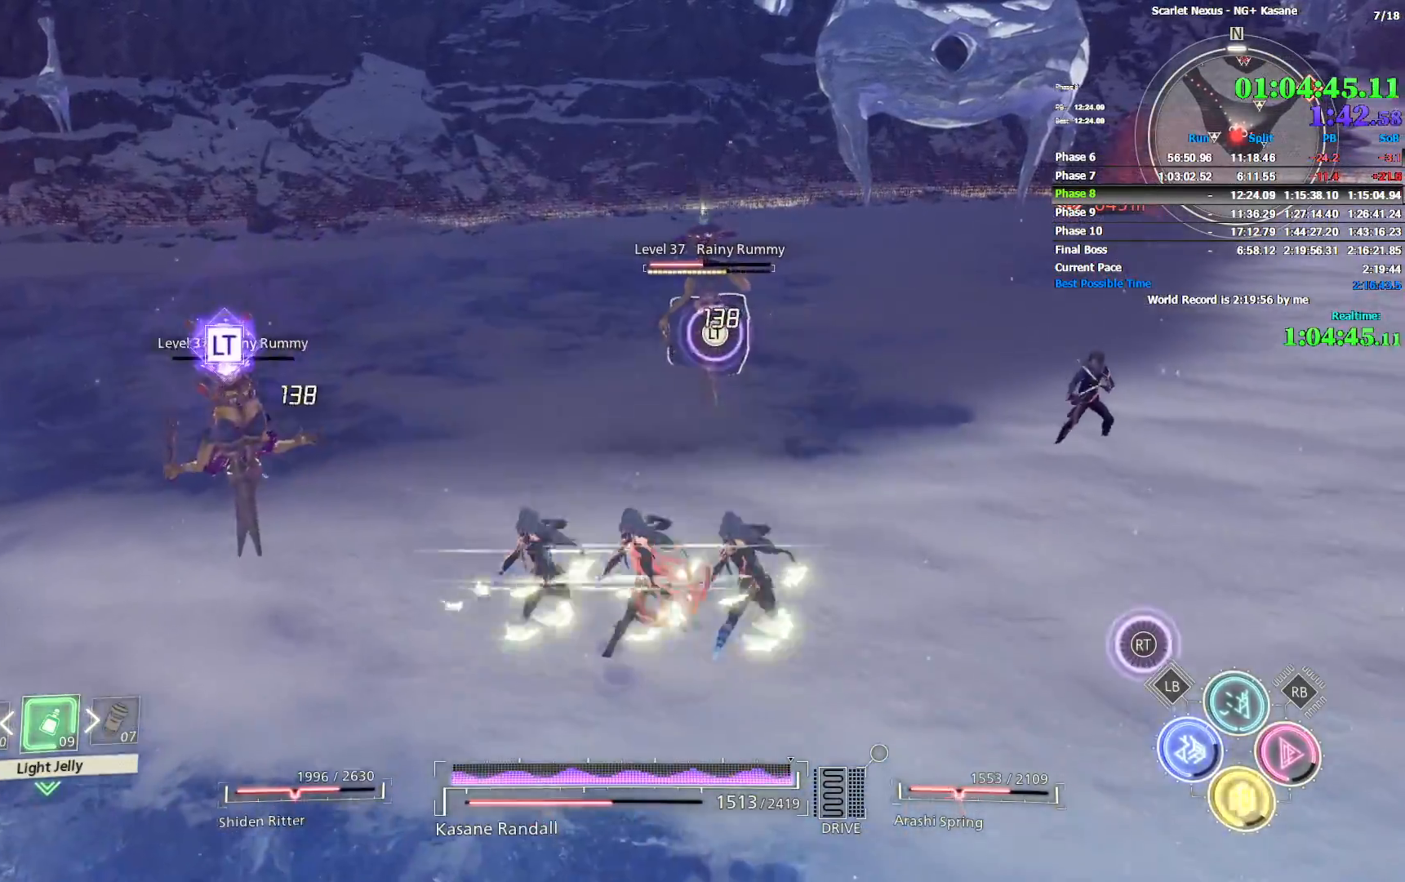
{"dt_ms": 500, "buttons": [], "left_stick": "up", "right_stick": "center", "events": []}
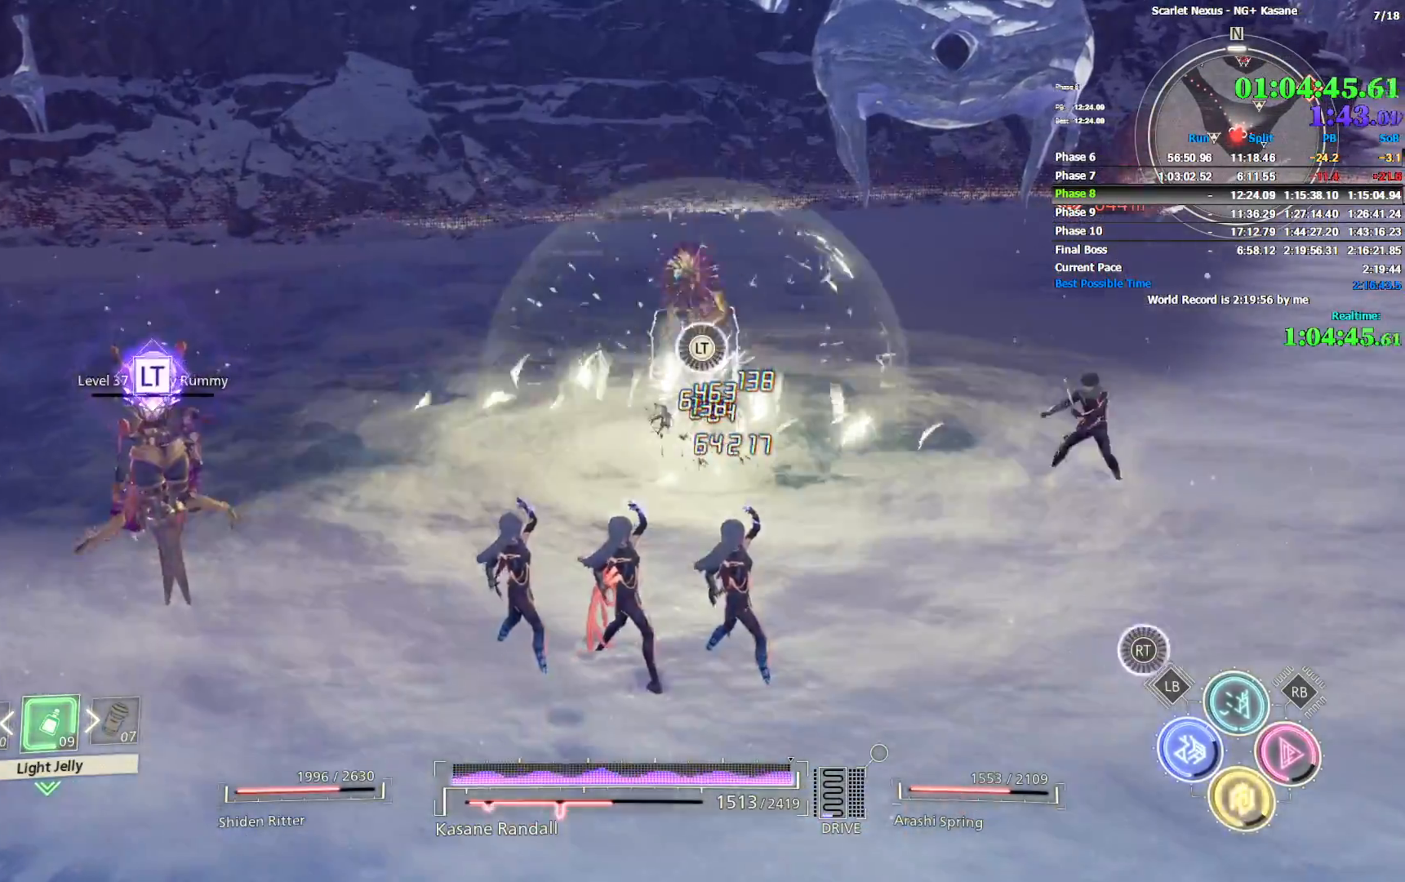
{"dt_ms": 500, "buttons": [], "left_stick": "right", "right_stick": "left", "events": [[267, "left_stick", "up-right"], [433, "left_stick", "right"], [467, "right_stick", "left"]]}
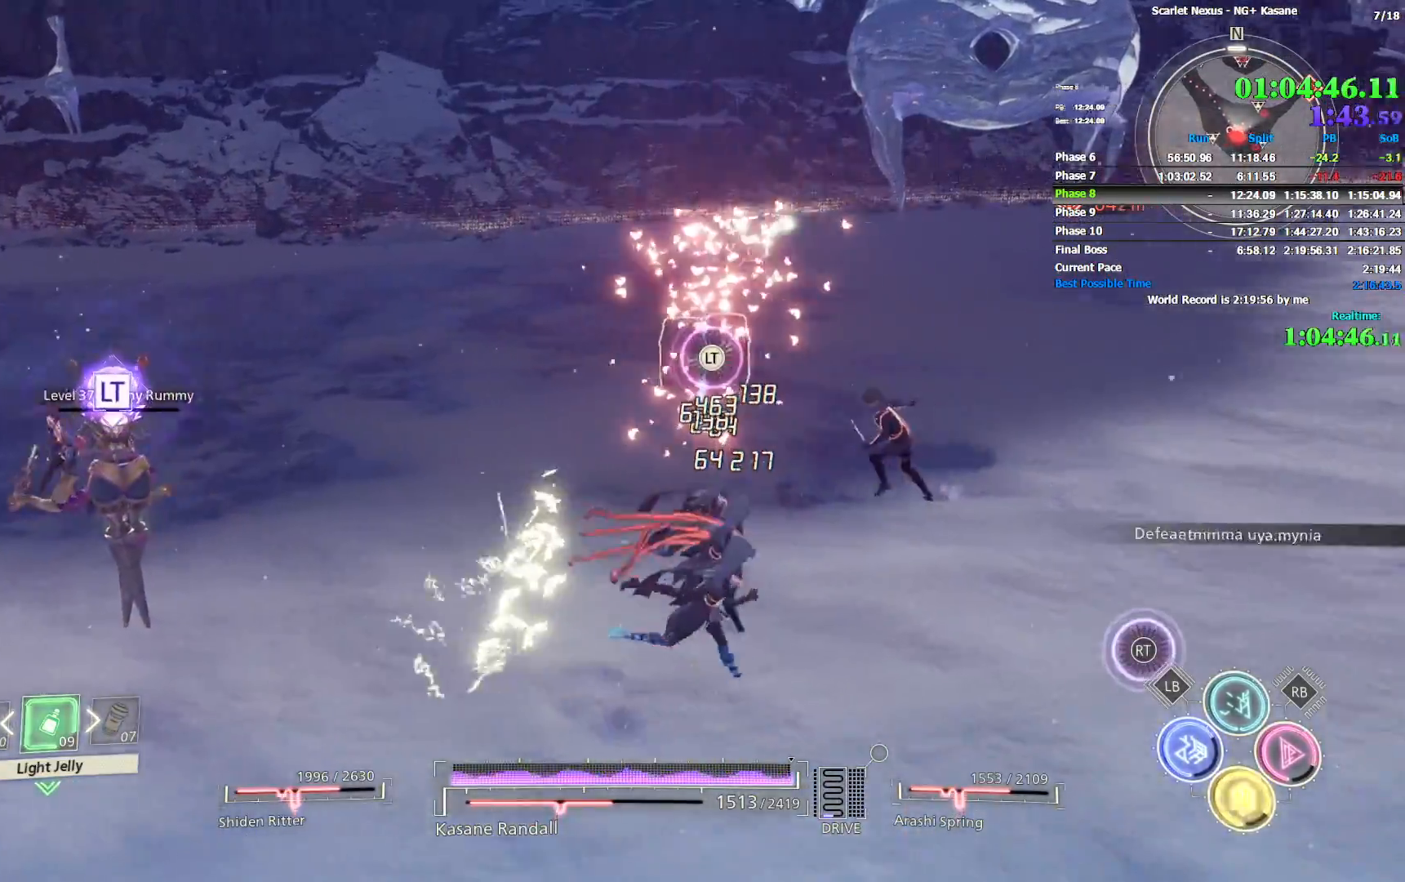
{"dt_ms": 500, "buttons": [], "left_stick": "center", "right_stick": "center", "events": [[17, "L2", "down"], [250, "right_stick", "center"], [300, "L2", "up"], [300, "left_stick", "center"]]}
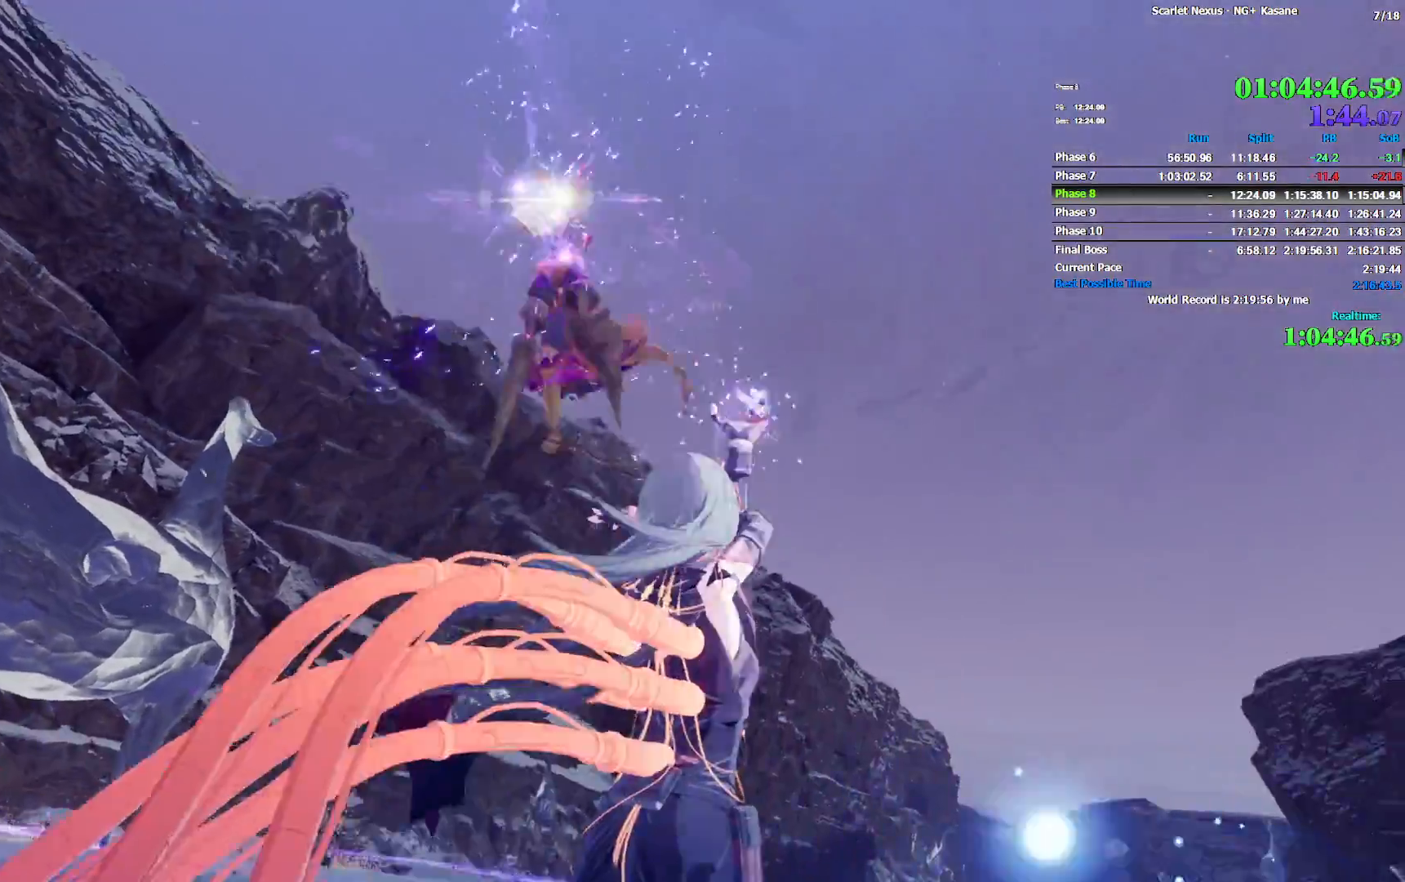
{"dt_ms": 500, "buttons": [], "left_stick": "center", "right_stick": "center", "events": []}
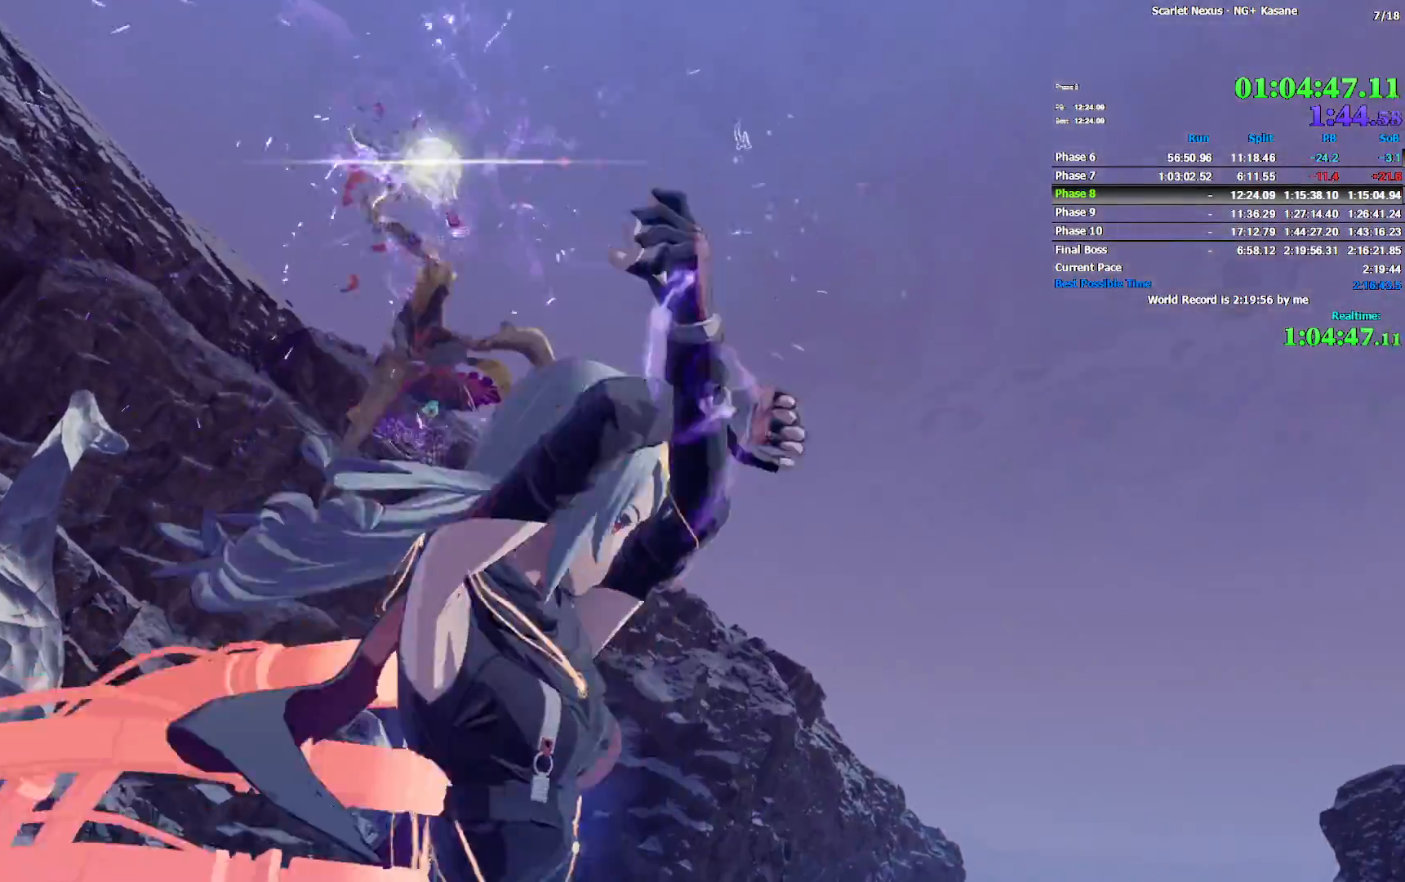
{"dt_ms": 500, "buttons": [], "left_stick": "center", "right_stick": "center", "events": []}
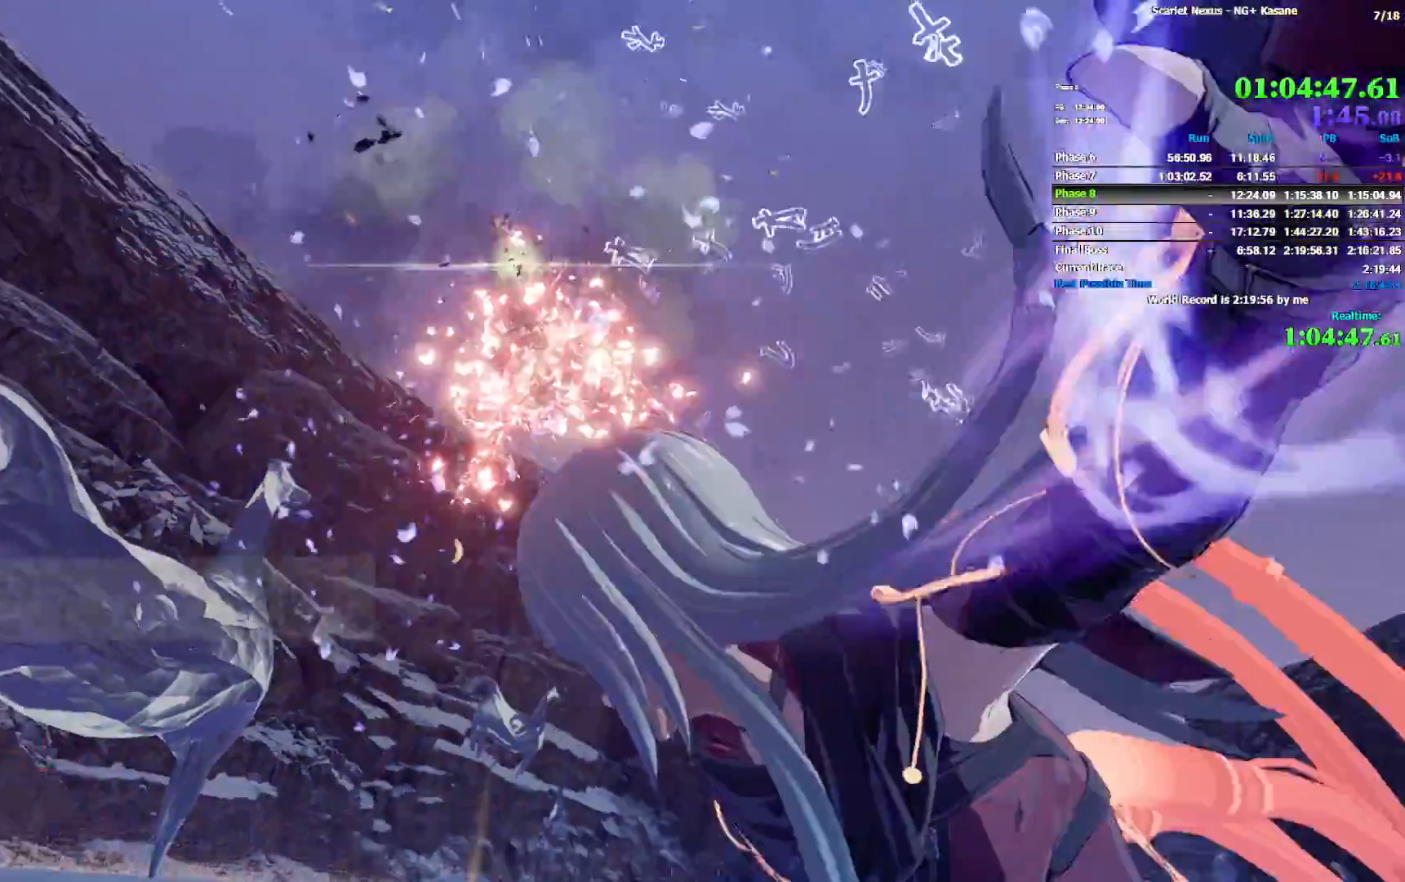
{"dt_ms": 500, "buttons": [], "left_stick": "up", "right_stick": "right", "events": [[283, "left_stick", "up"], [433, "right_stick", "right"]]}
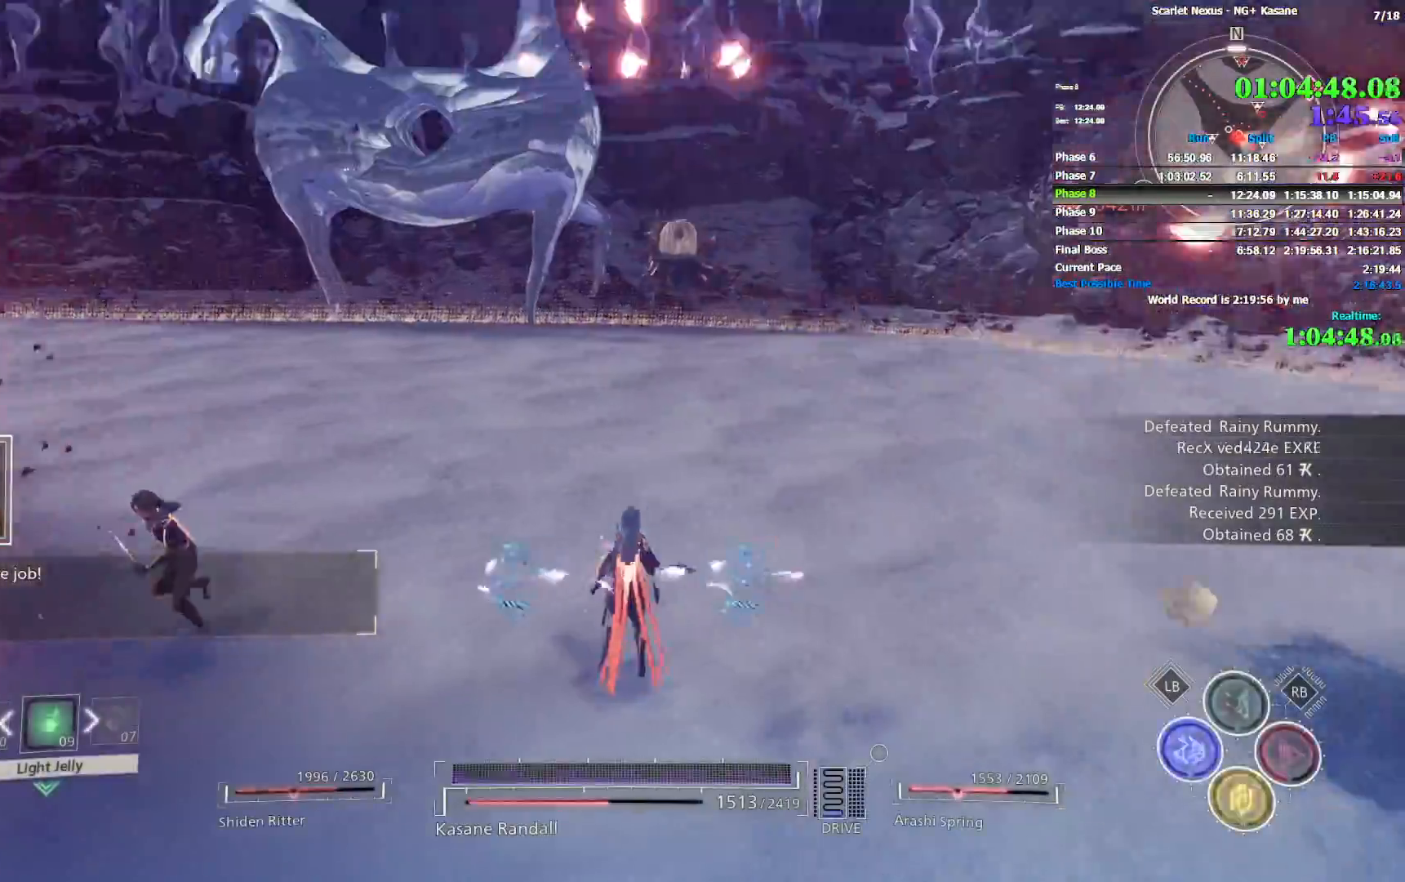
{"dt_ms": 500, "buttons": ["CIRCLE"], "left_stick": "up", "right_stick": "left", "events": [[100, "right_stick", "center"], [183, "right_stick", "left"], [283, "CIRCLE", "down"]]}
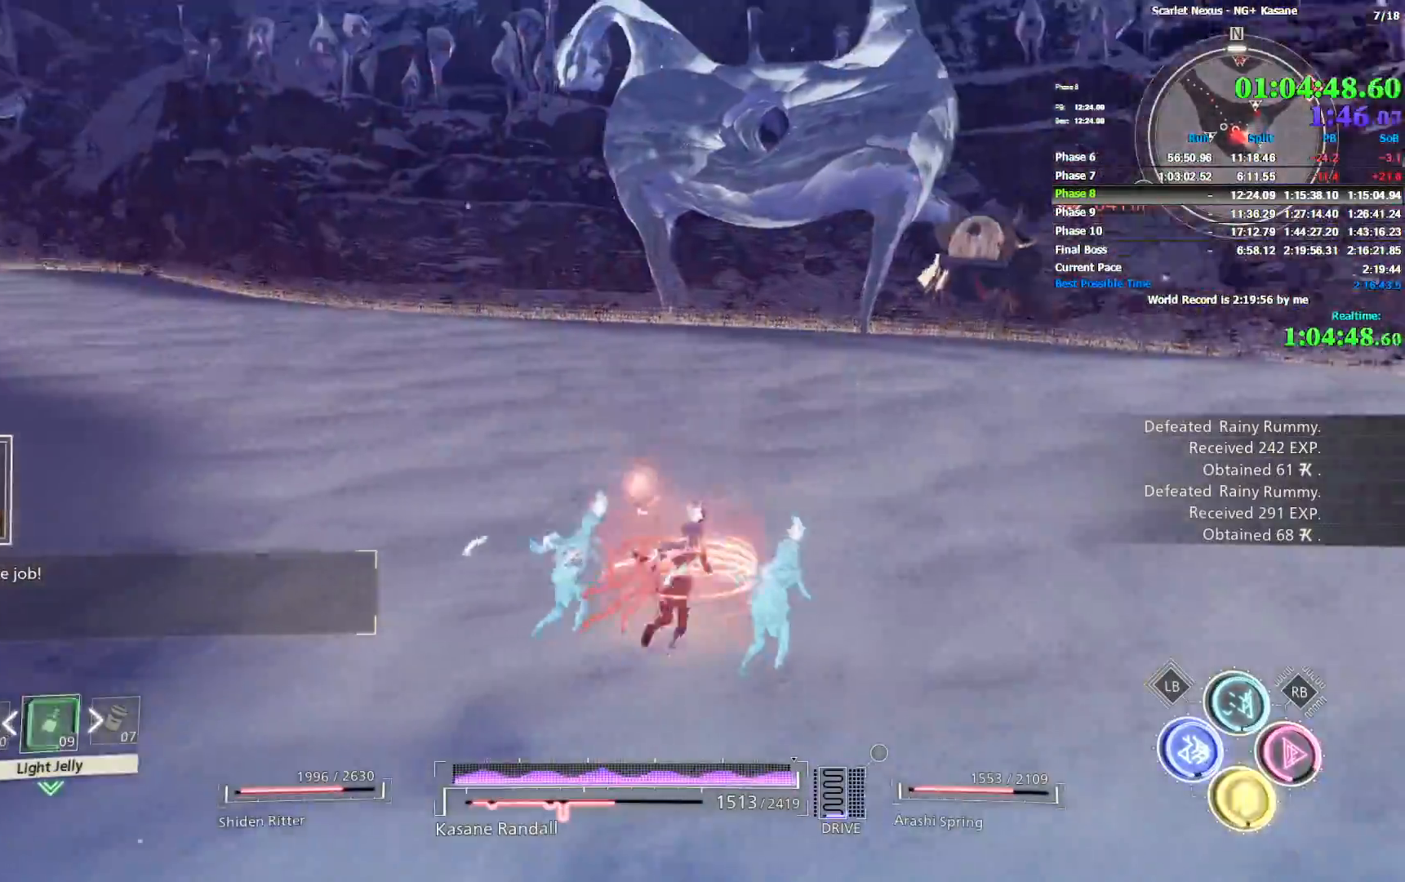
{"dt_ms": 500, "buttons": [], "left_stick": "up", "right_stick": "left", "events": [[33, "CIRCLE", "up"]]}
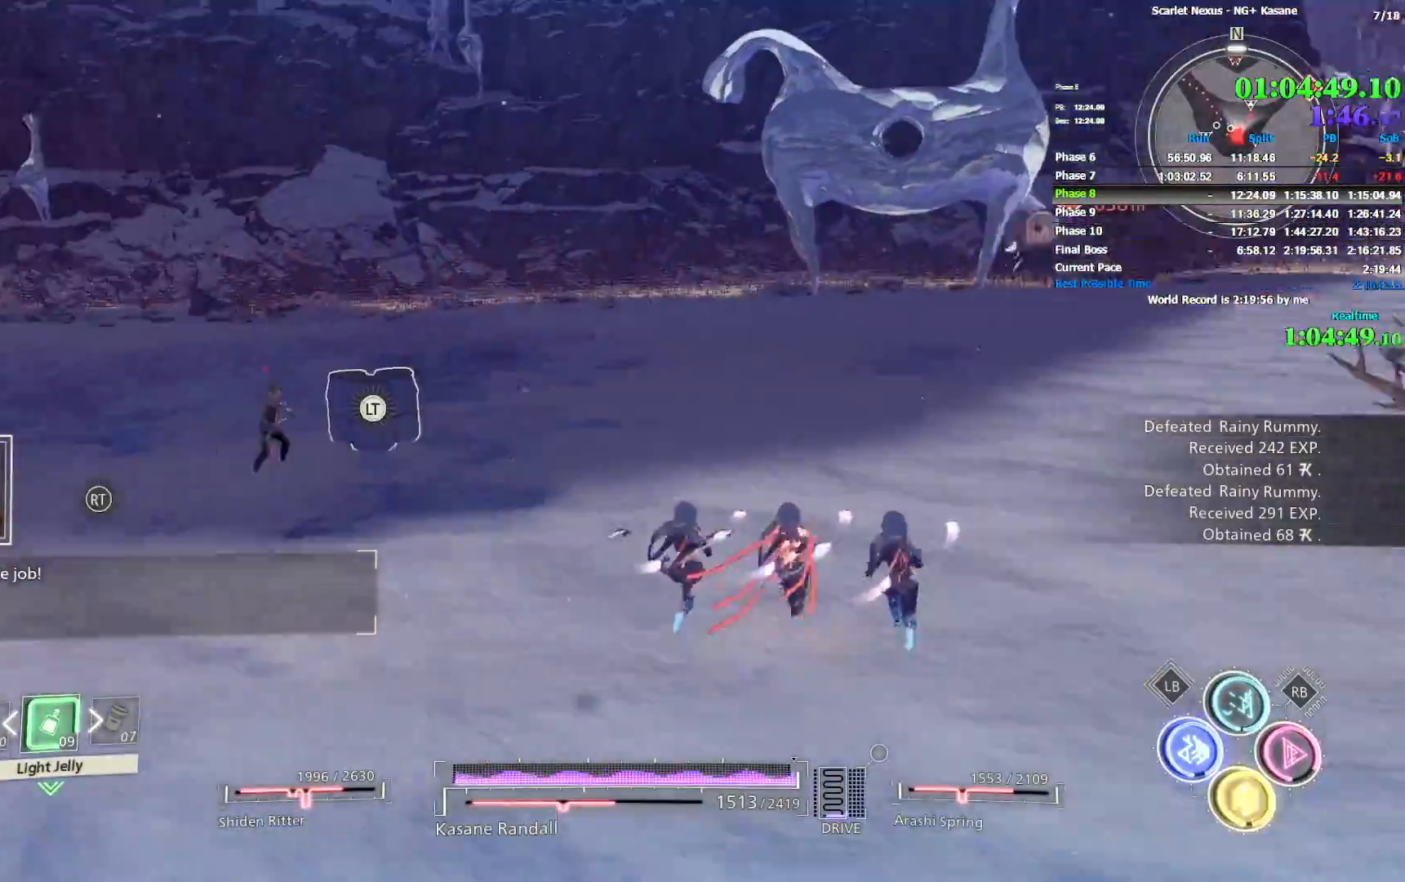
{"dt_ms": 500, "buttons": [], "left_stick": "up-right", "right_stick": "left", "events": [[50, "right_stick", "center"], [167, "right_stick", "right"], [217, "left_stick", "up-right"], [367, "right_stick", "center"], [433, "right_stick", "left"]]}
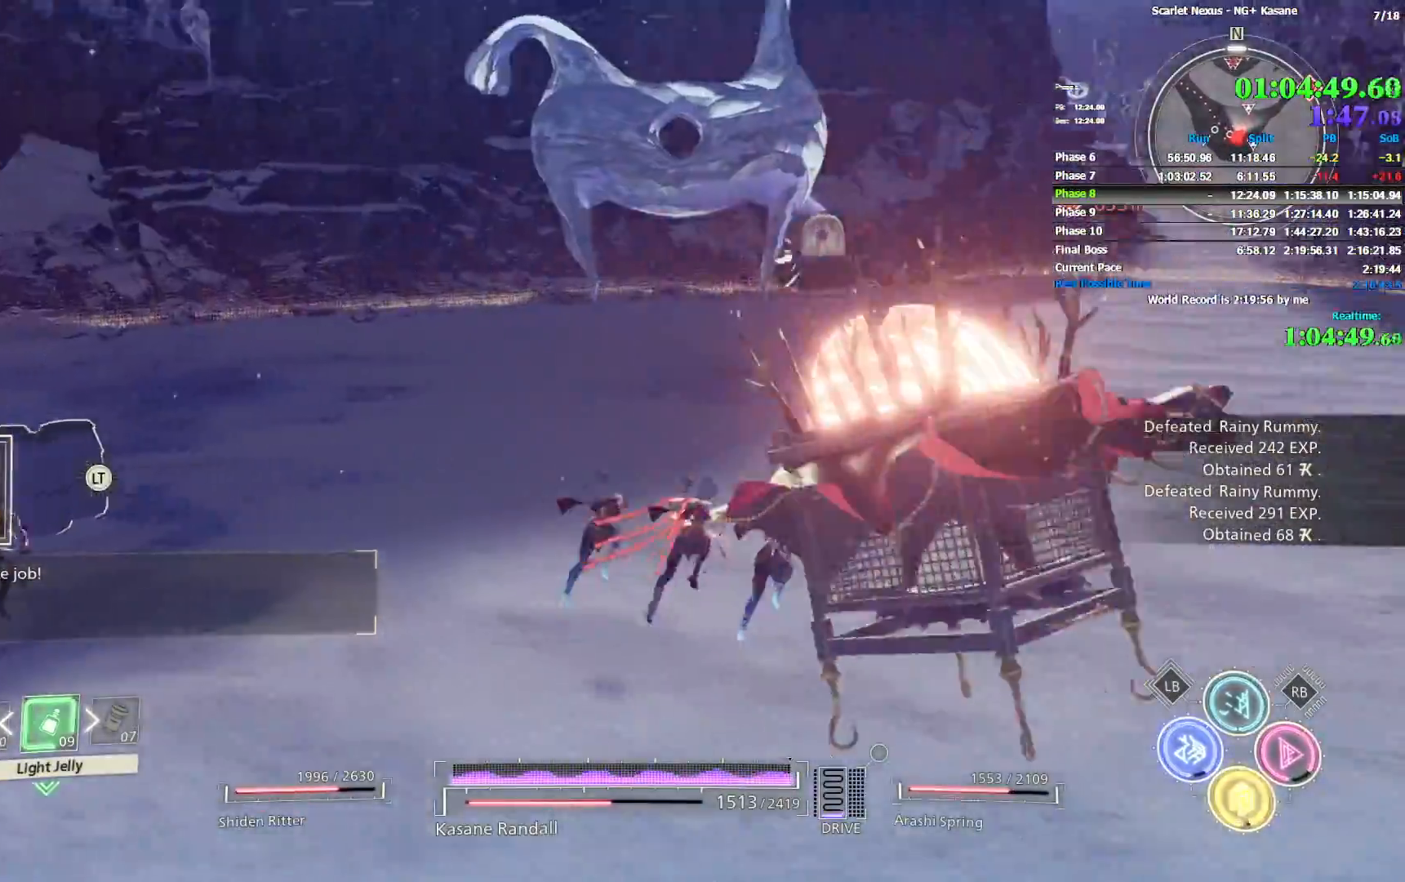
{"dt_ms": 500, "buttons": [], "left_stick": "up-right", "right_stick": "left", "events": []}
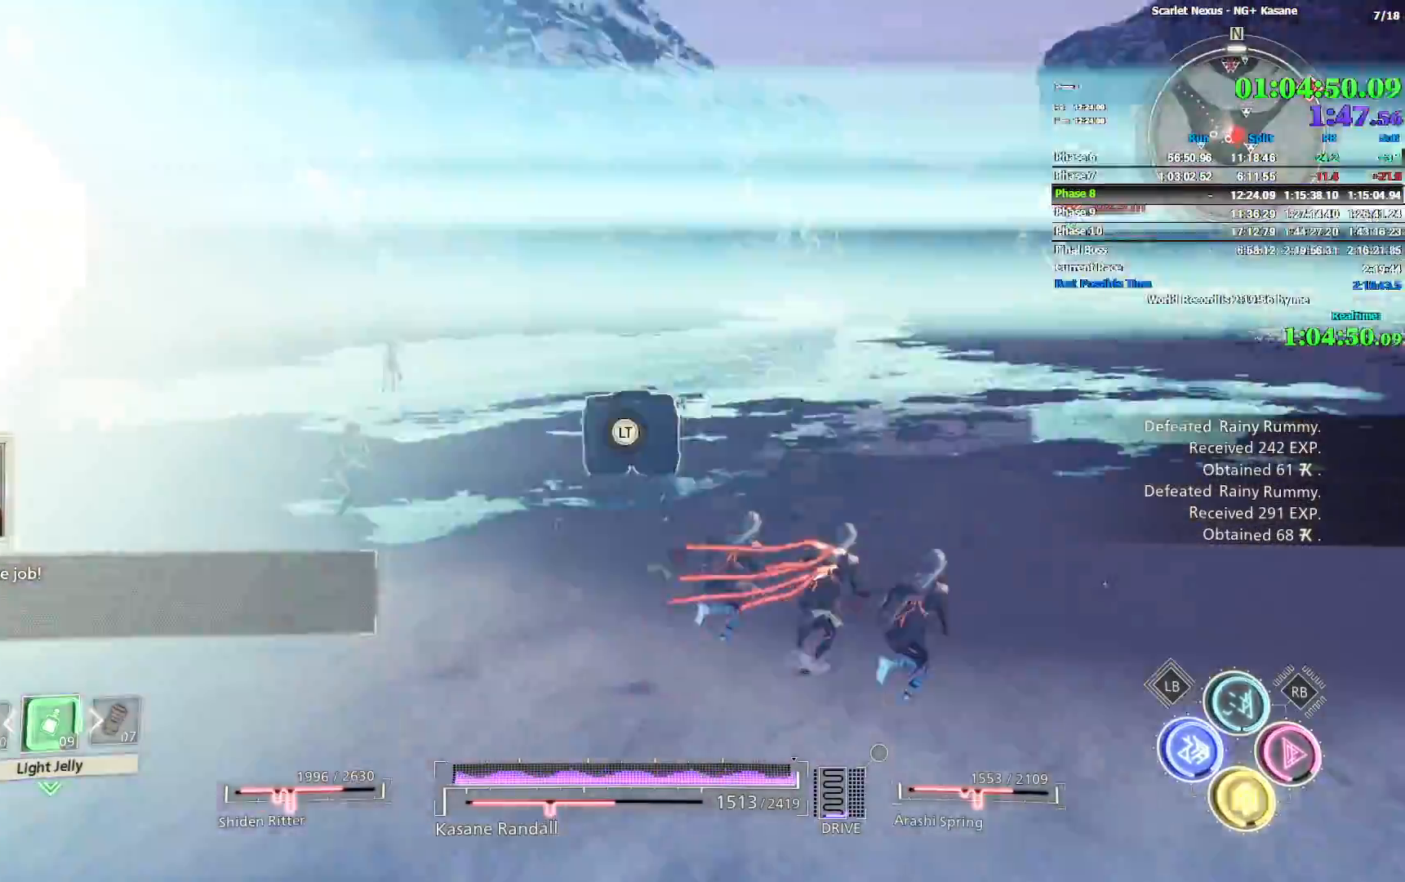
{"dt_ms": 500, "buttons": [], "left_stick": "up-right", "right_stick": "center", "events": [[117, "right_stick", "center"]]}
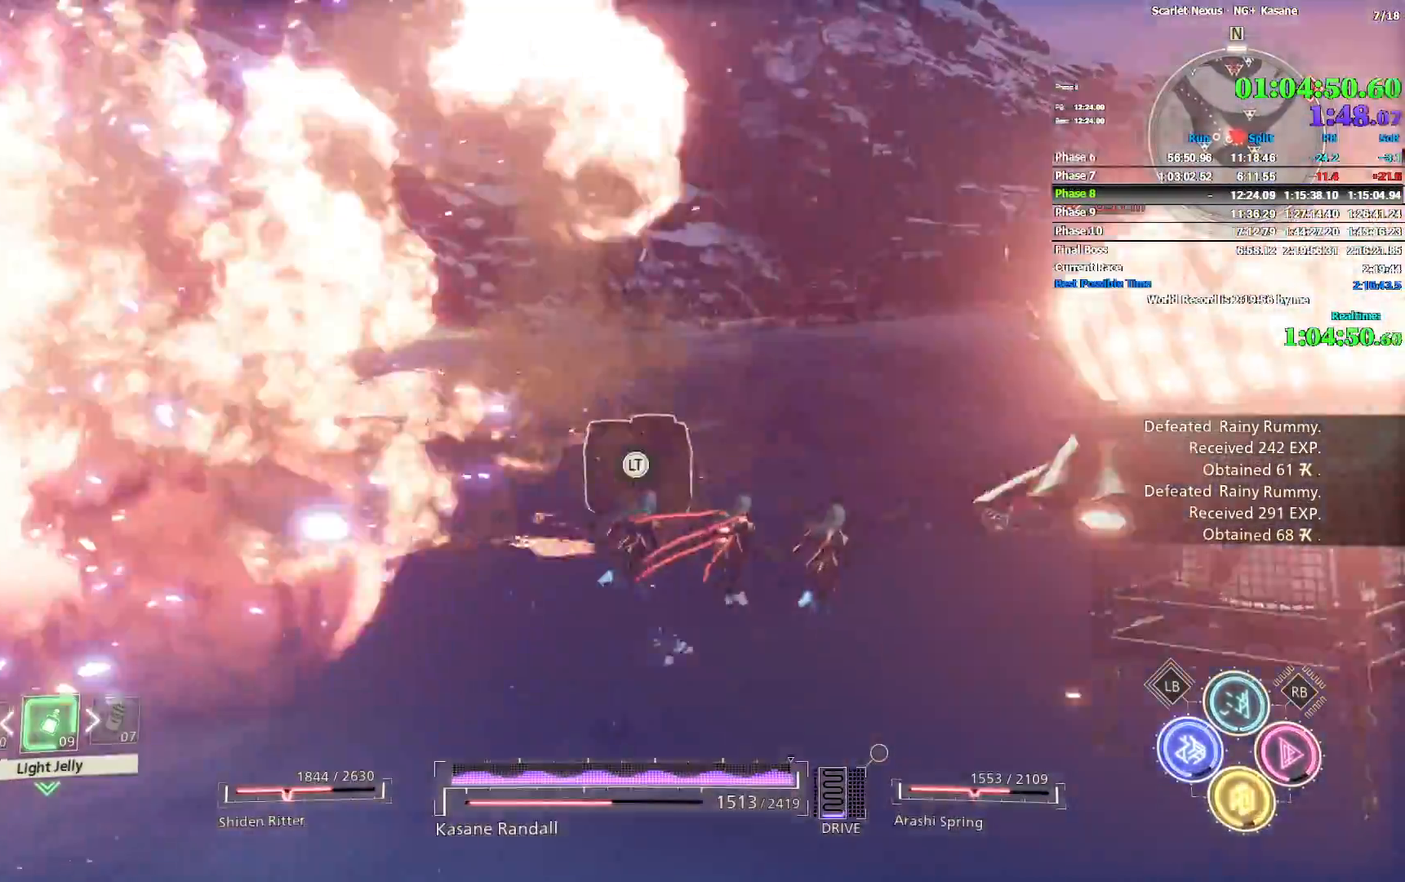
{"dt_ms": 500, "buttons": [], "left_stick": "right", "right_stick": "left", "events": [[133, "right_stick", "up-left"], [183, "right_stick", "left"], [483, "left_stick", "right"]]}
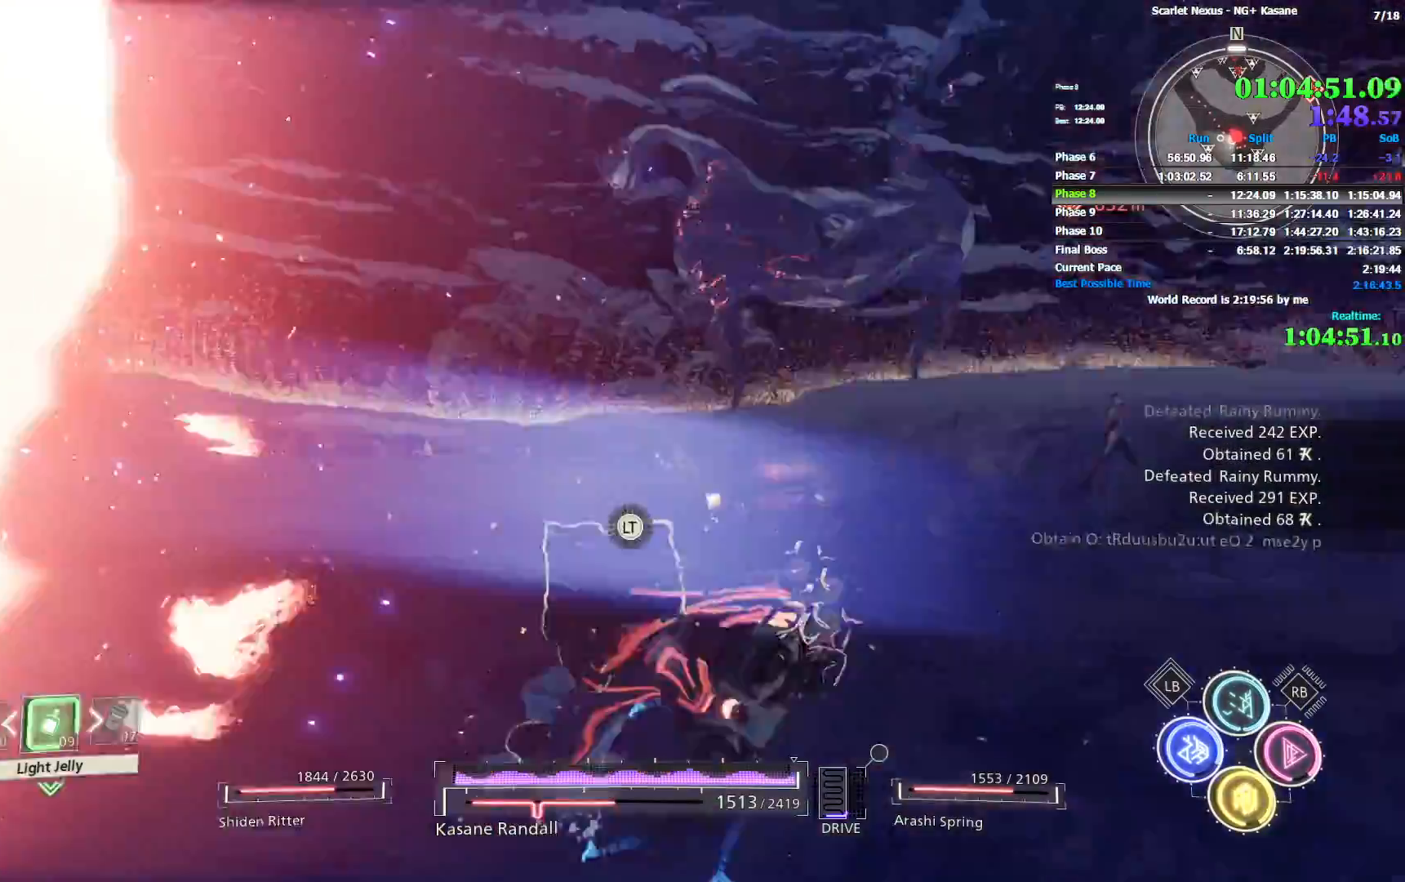
{"dt_ms": 500, "buttons": [], "left_stick": "down", "right_stick": "left", "events": [[200, "left_stick", "down-right"], [500, "left_stick", "down"]]}
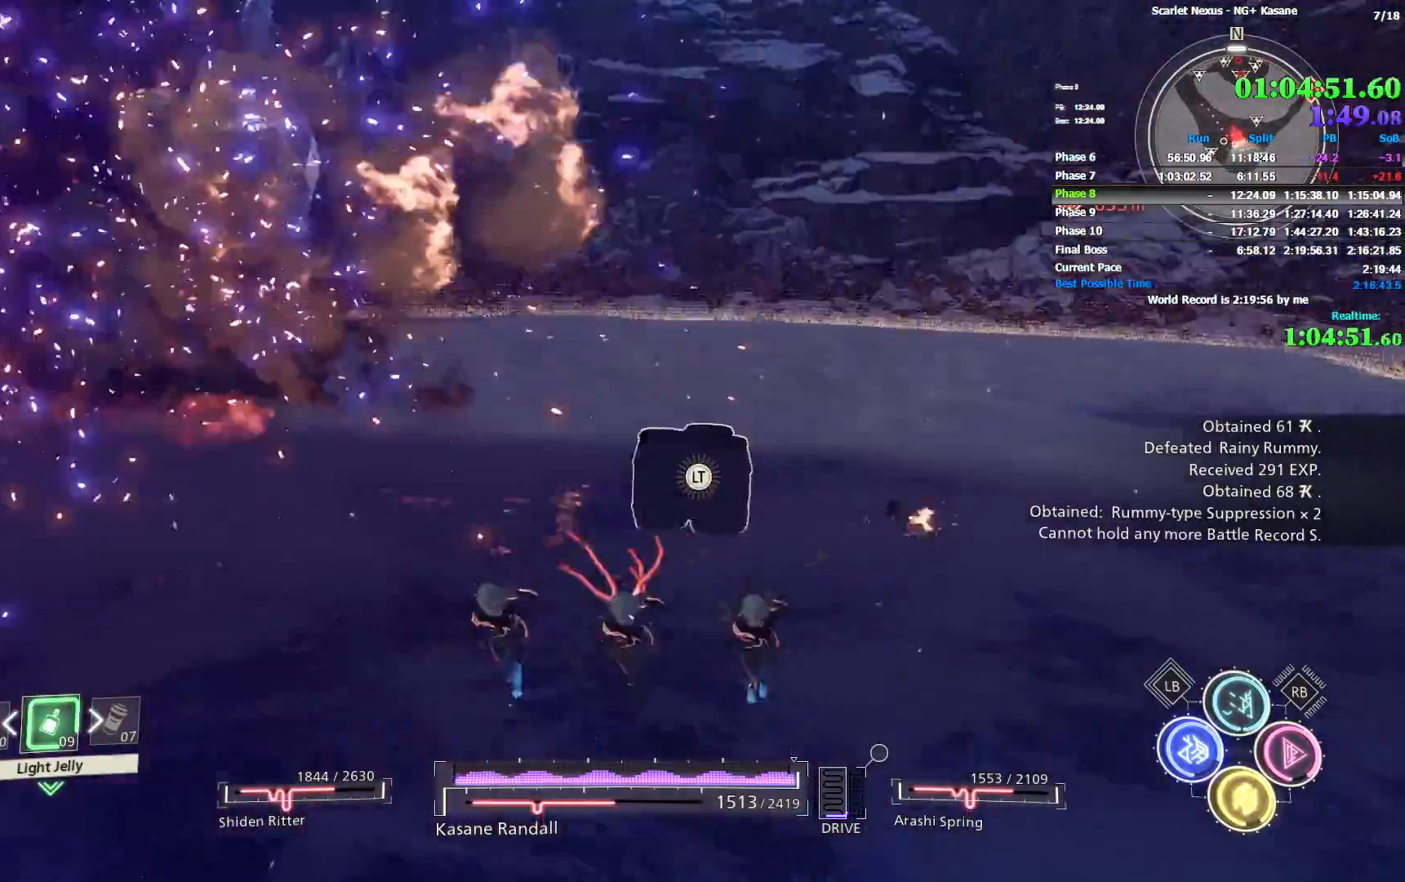
{"dt_ms": 500, "buttons": [], "left_stick": "down-right", "right_stick": "center", "events": [[317, "right_stick", "center"], [383, "left_stick", "down-right"]]}